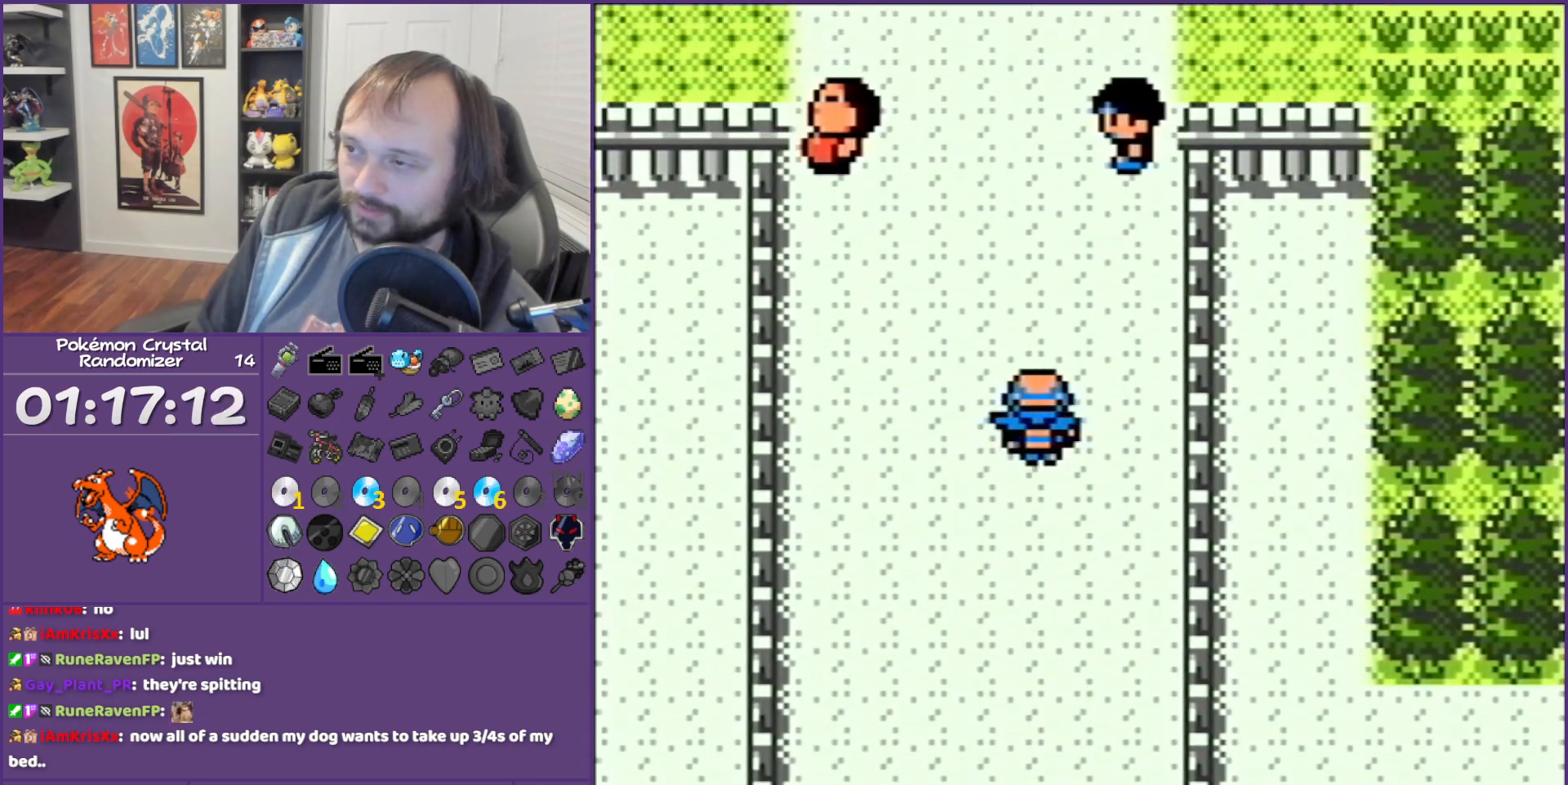
Gameplay with a controller (Nintendo layout); each line is a JSON object with the inputs held at the frame after it. "events" lists button and stick changes between this image and that frame as [ms after this image, input, new state], when the widget could be followed in between. Not read: L3 R3.
{"buttons": ["DPAD_UP"], "events": []}
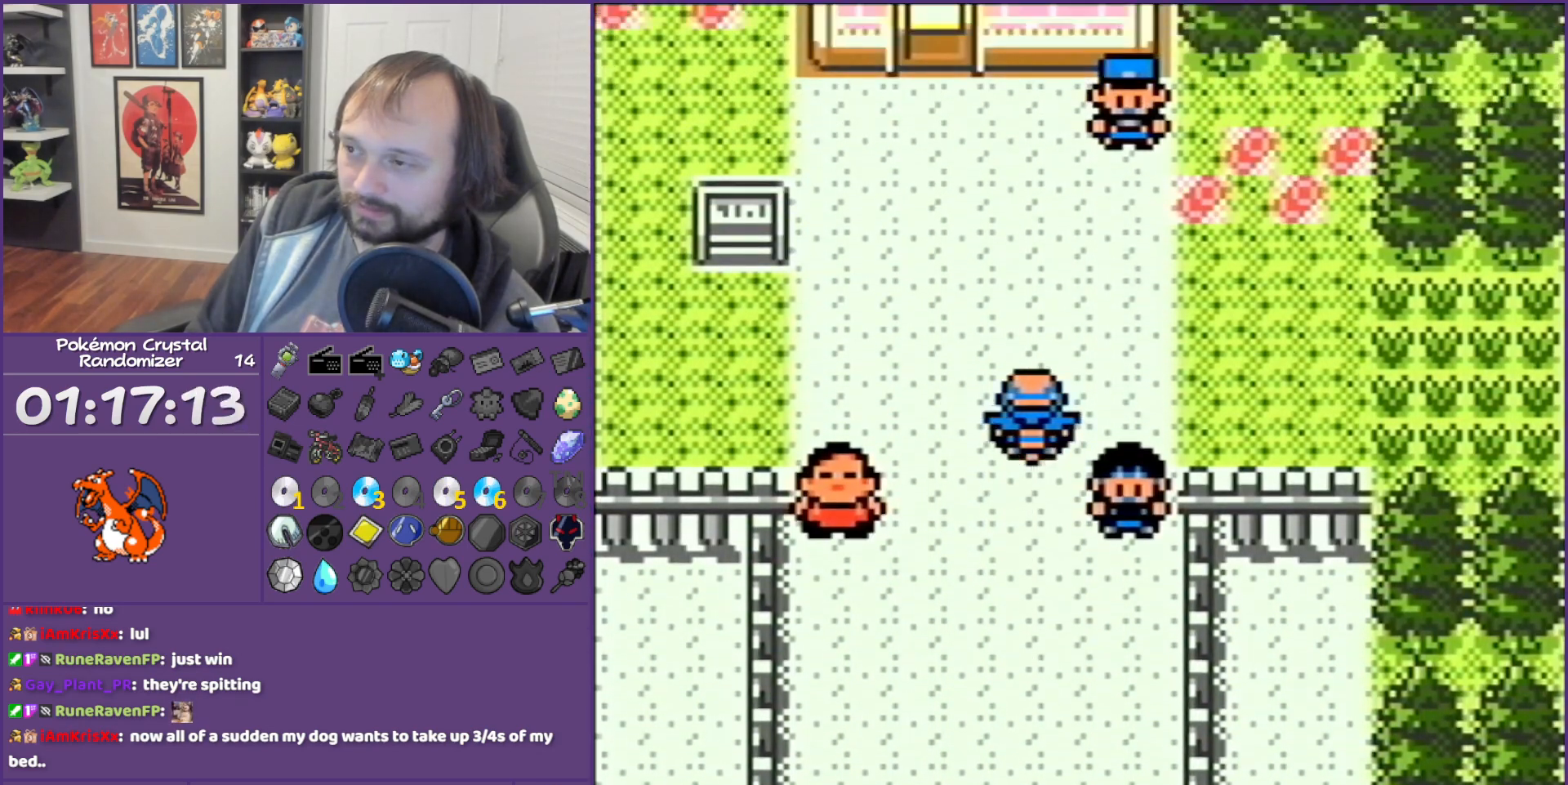
{"buttons": ["DPAD_UP"], "events": [[133, "DPAD_LEFT", "down"], [133, "DPAD_UP", "up"], [250, "DPAD_UP", "down"], [317, "DPAD_LEFT", "up"]]}
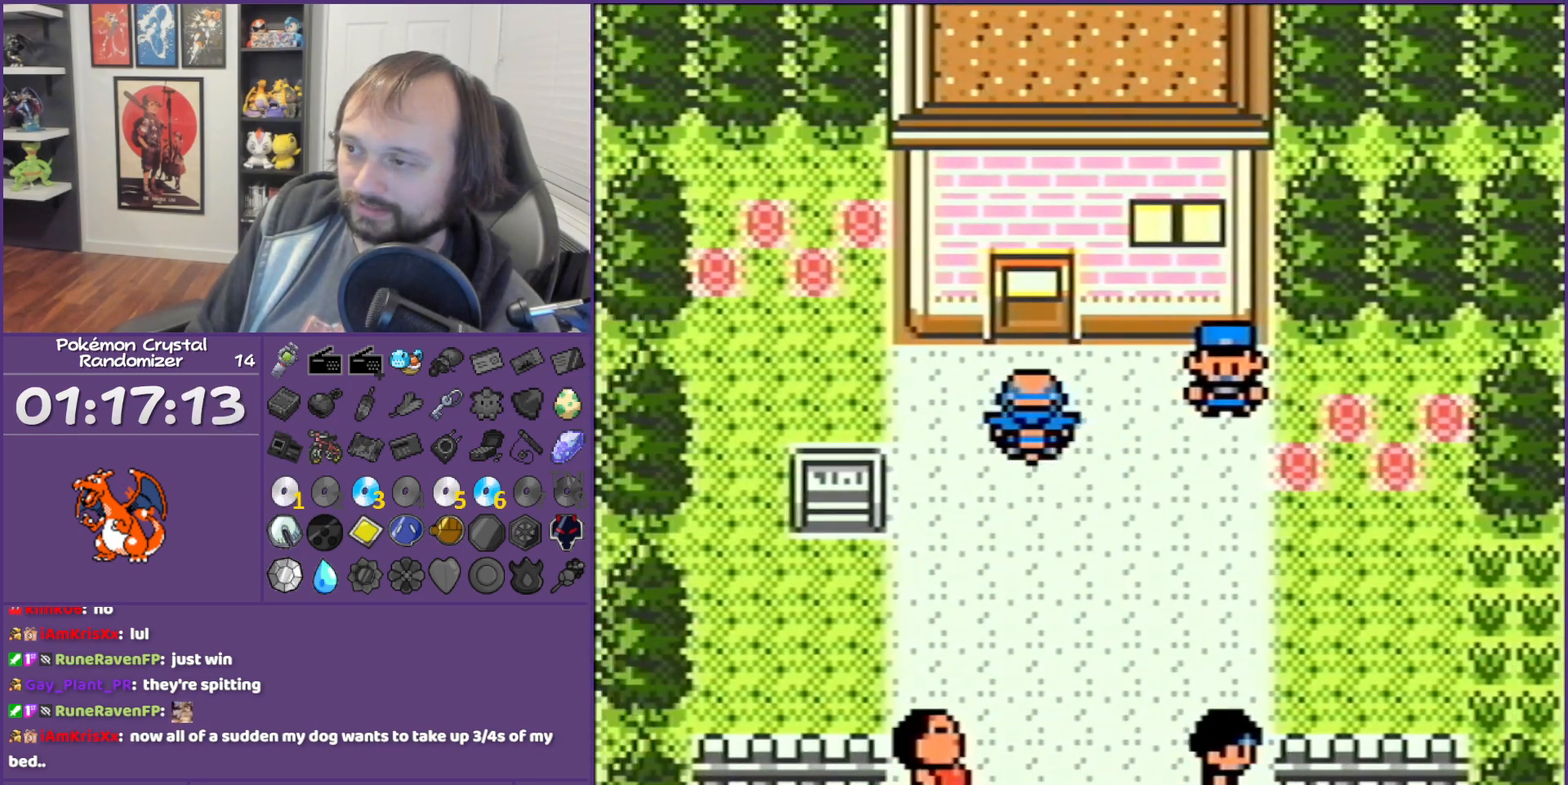
{"buttons": ["DPAD_UP"], "events": []}
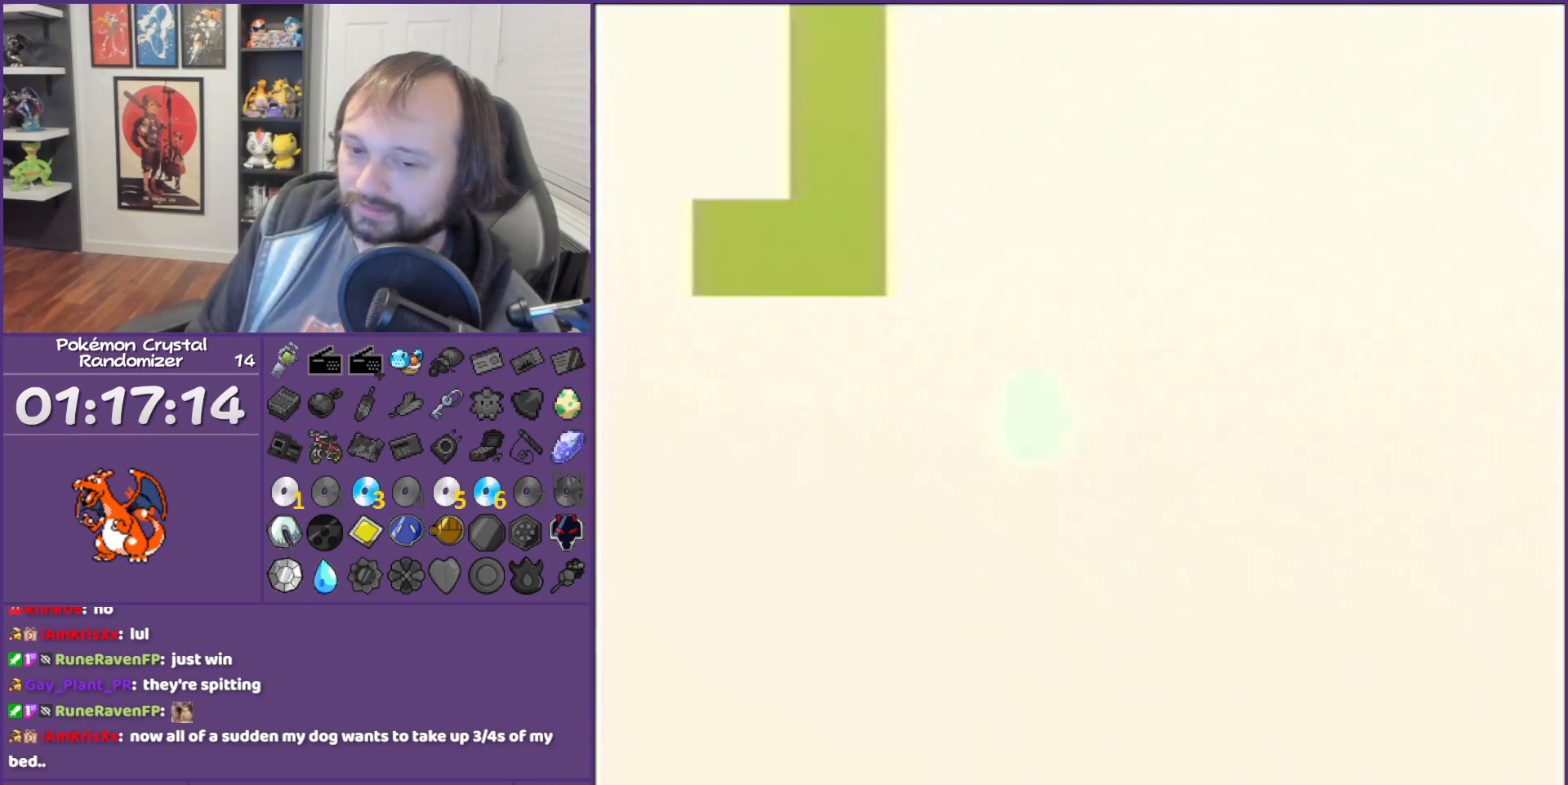
{"buttons": ["DPAD_UP"], "events": []}
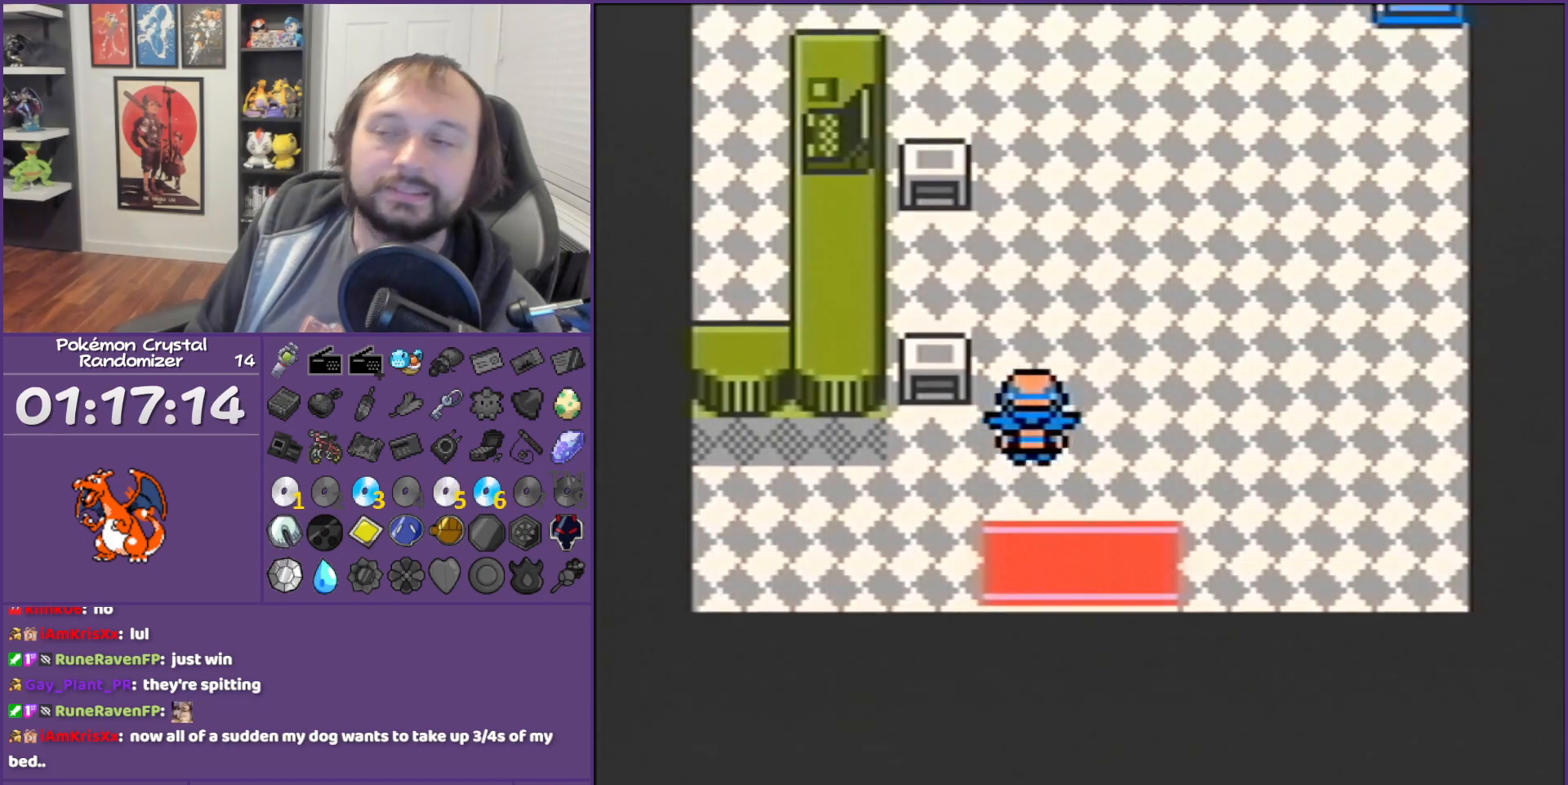
{"buttons": ["DPAD_UP"], "events": []}
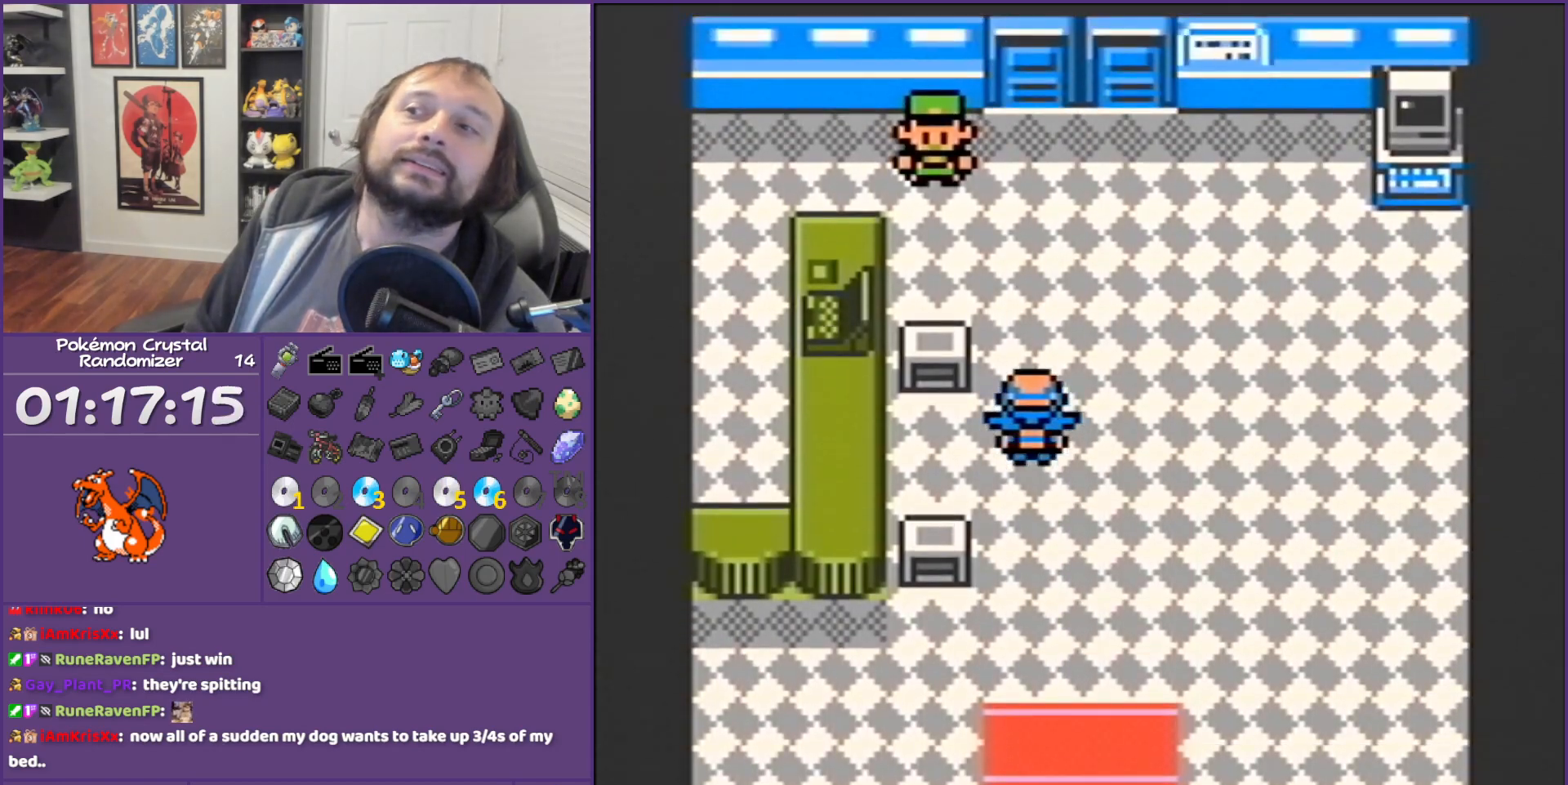
{"buttons": ["DPAD_UP"], "events": []}
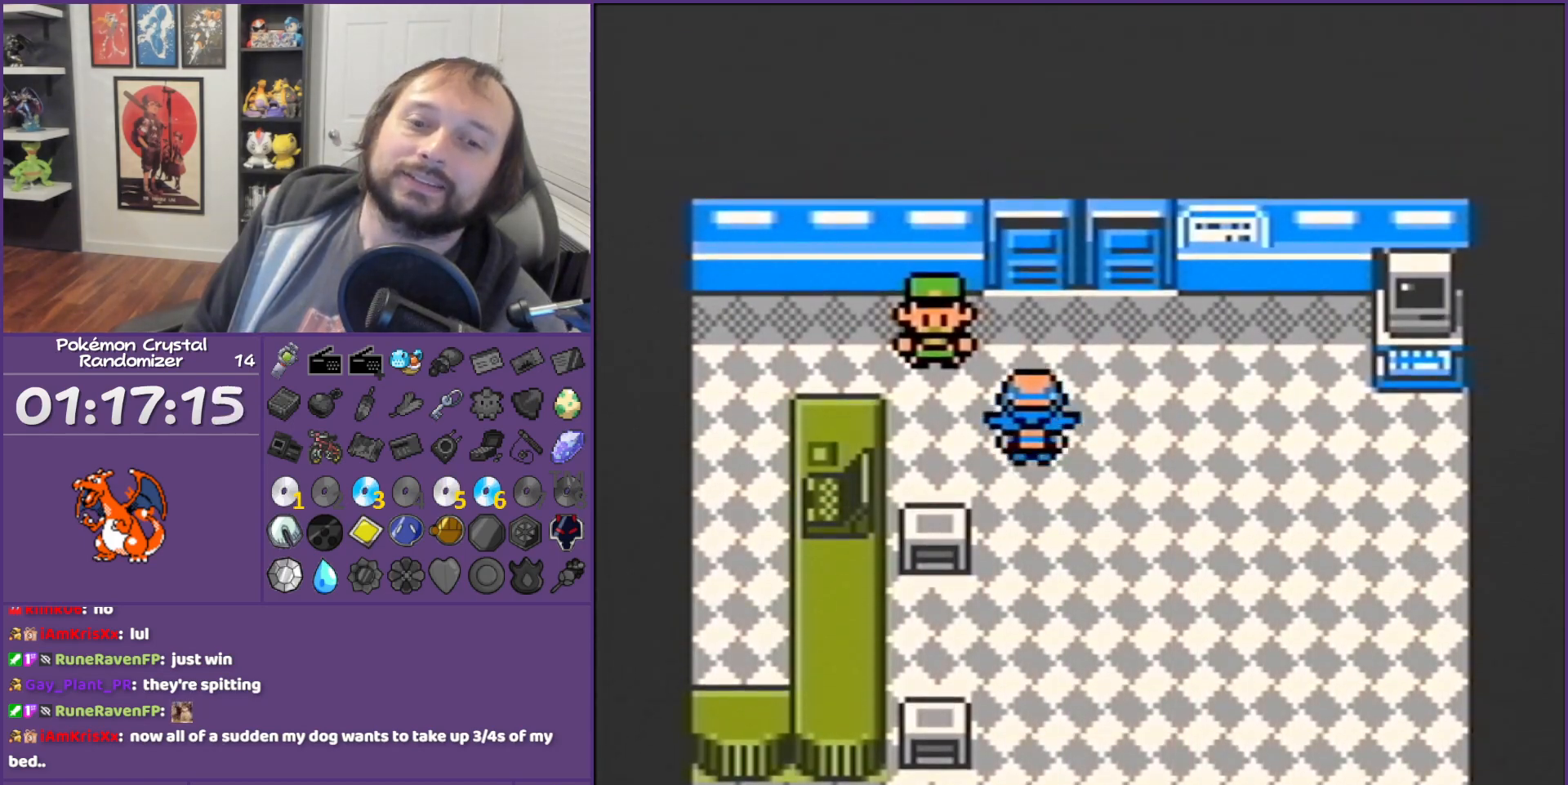
{"buttons": ["DPAD_UP"], "events": []}
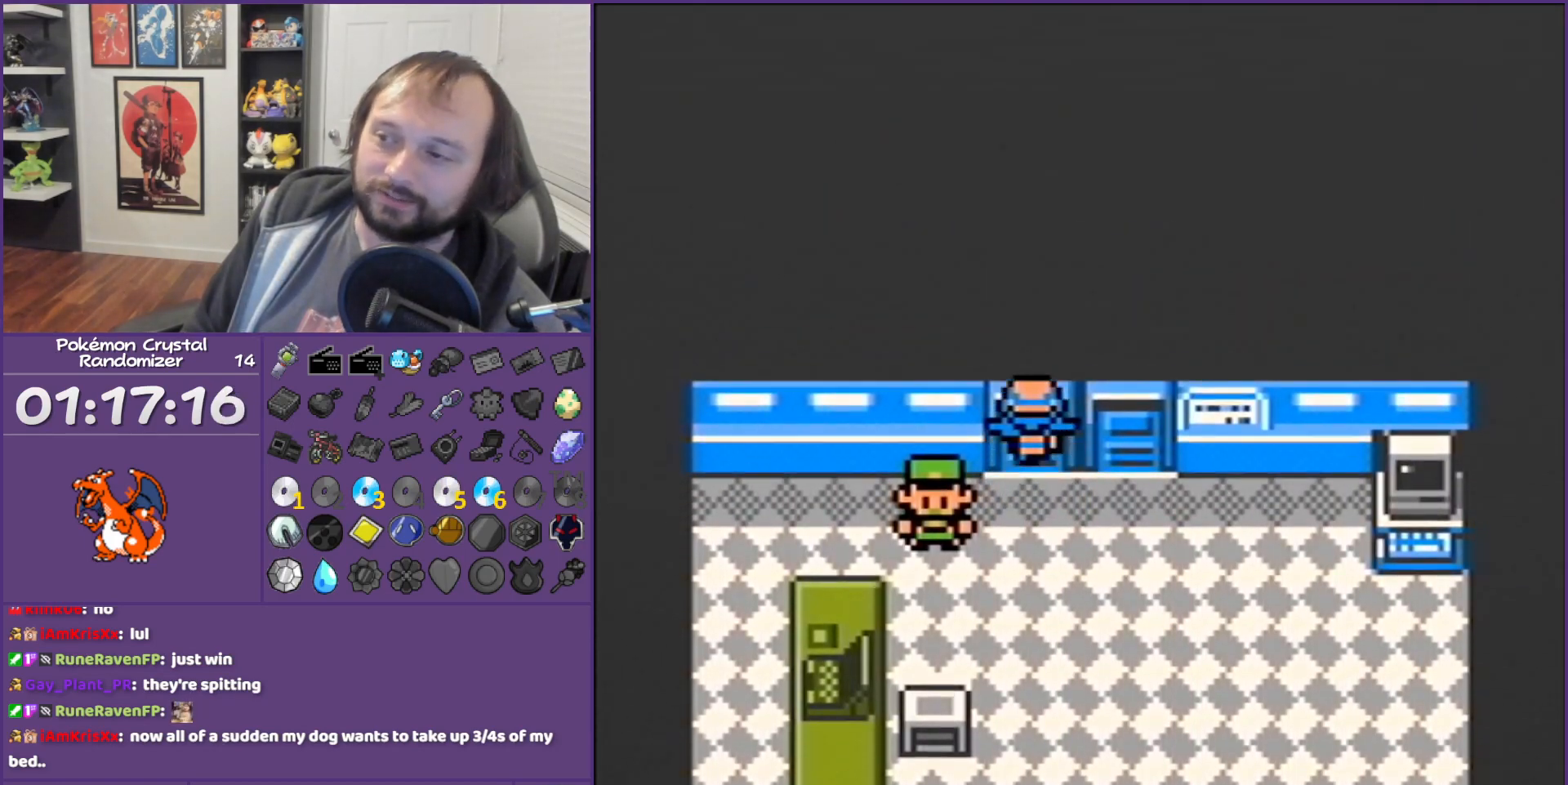
{"buttons": [], "events": [[33, "DPAD_UP", "up"]]}
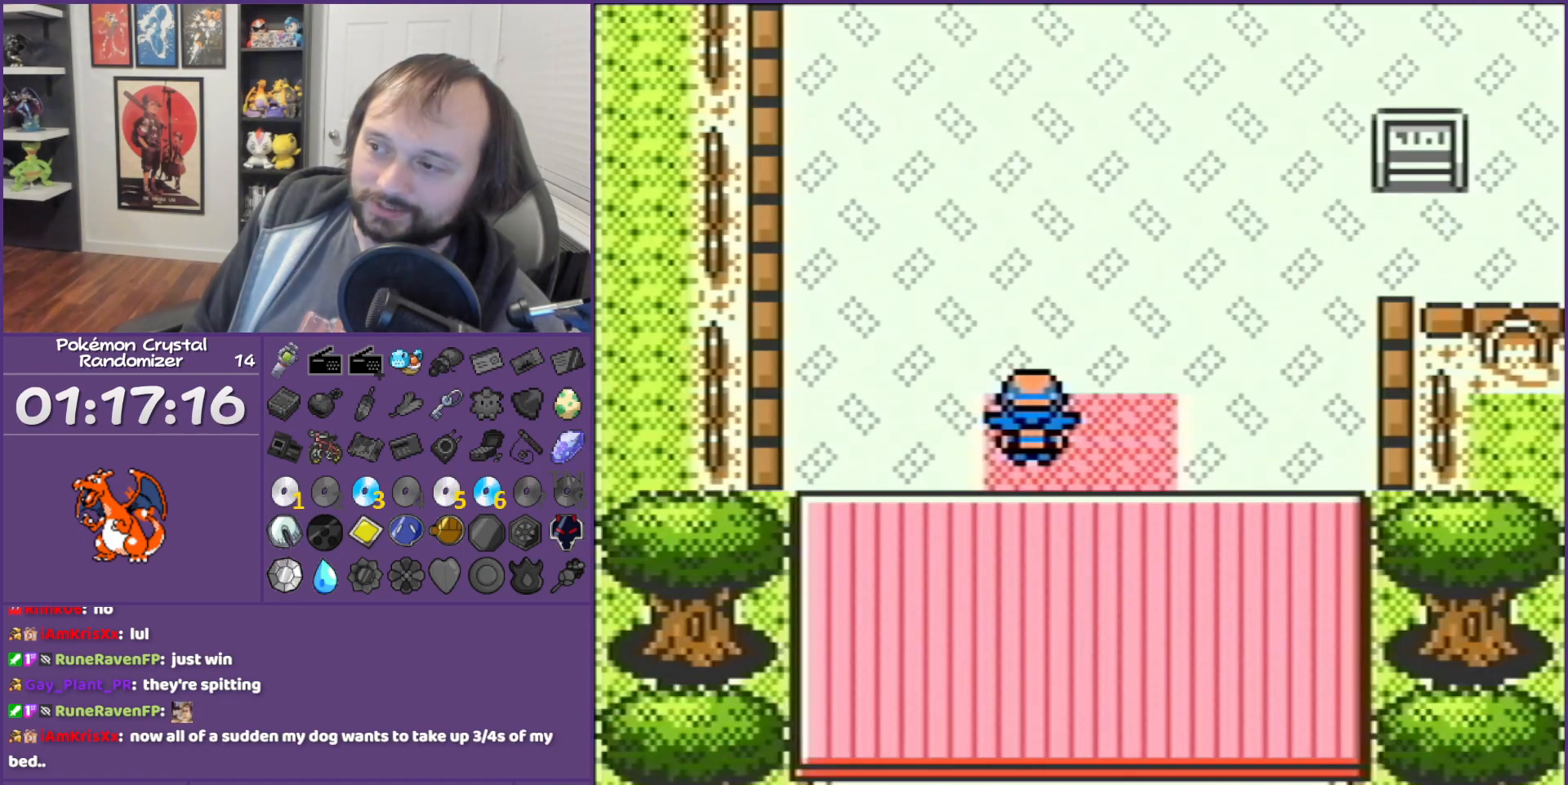
{"buttons": ["DPAD_UP"], "events": [[33, "SELECT", "down"], [250, "DPAD_UP", "down"], [250, "SELECT", "up"]]}
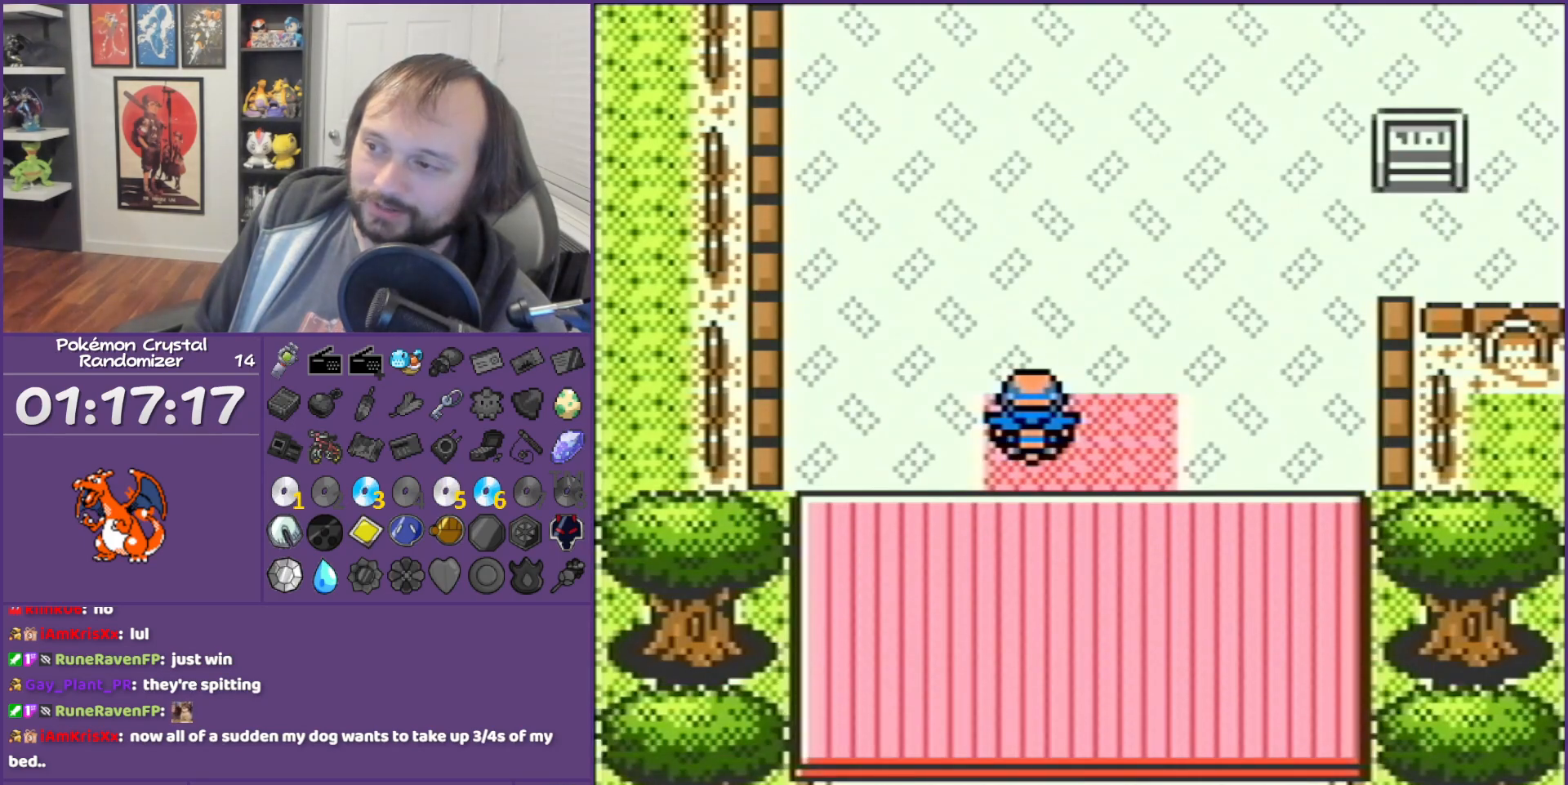
{"buttons": ["DPAD_RIGHT"], "events": [[467, "DPAD_RIGHT", "down"], [500, "DPAD_UP", "up"]]}
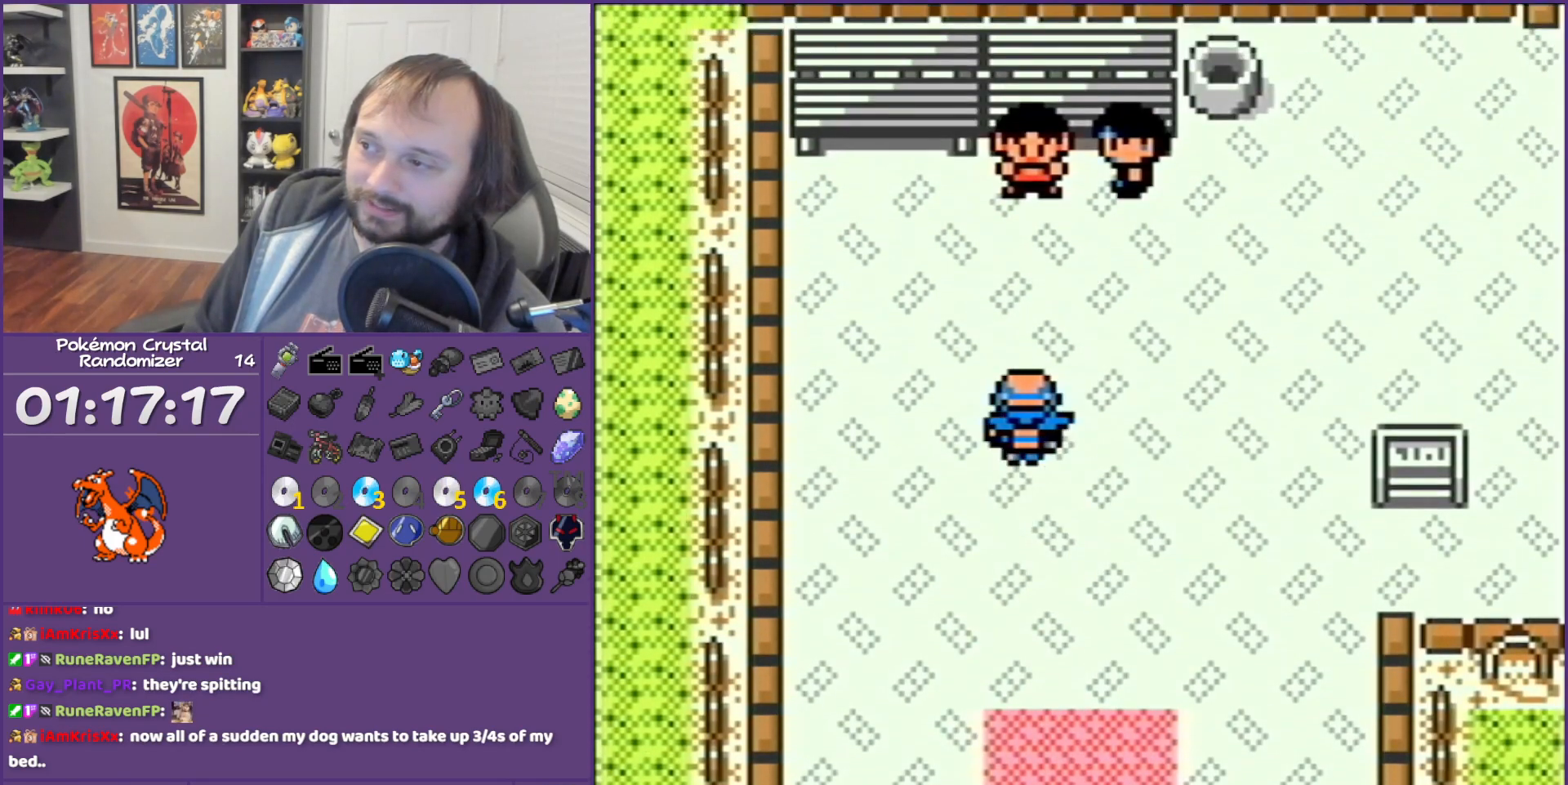
{"buttons": ["DPAD_RIGHT"], "events": []}
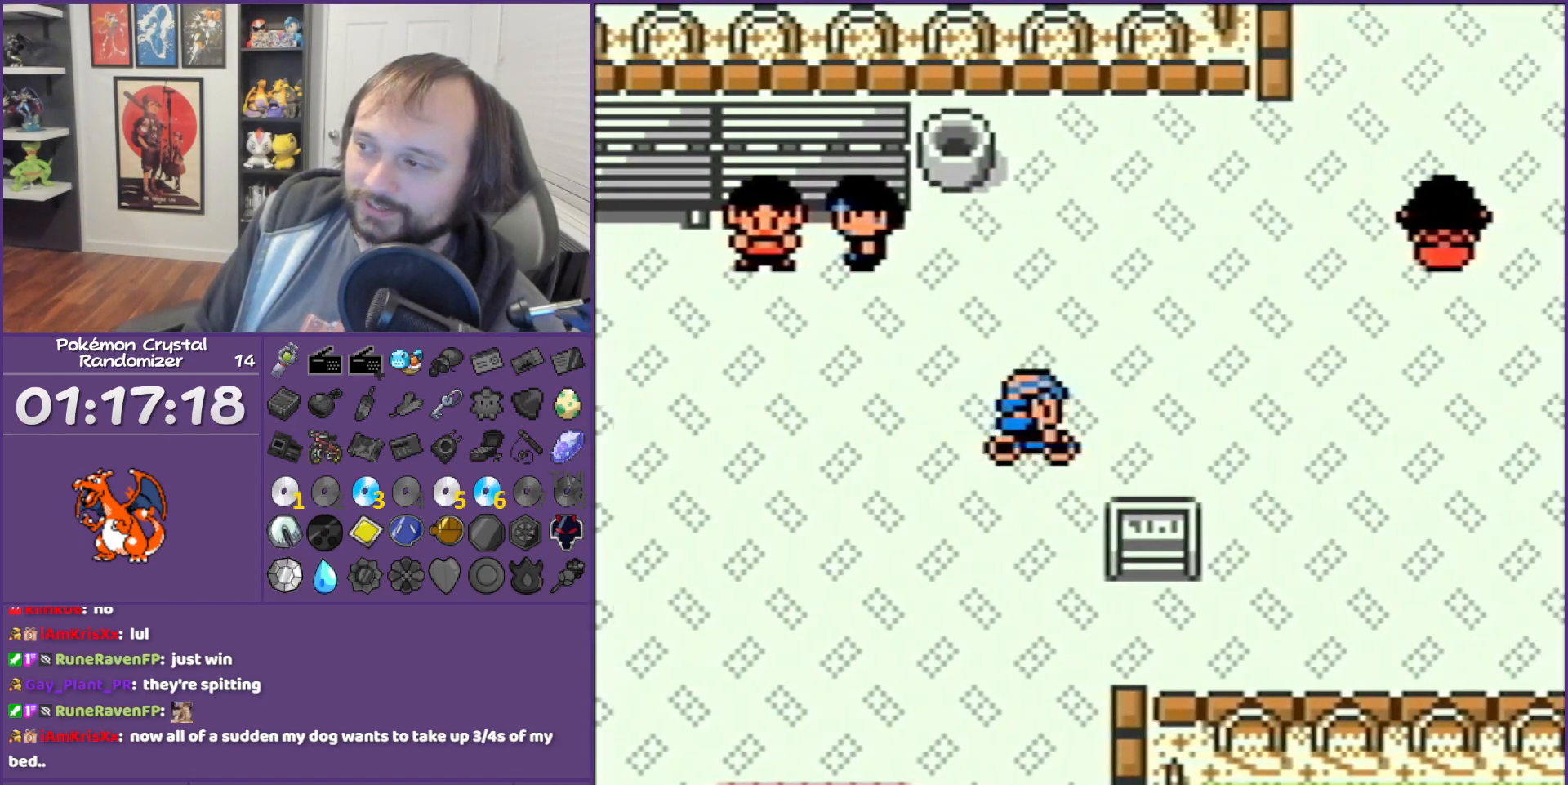
{"buttons": ["DPAD_RIGHT"], "events": []}
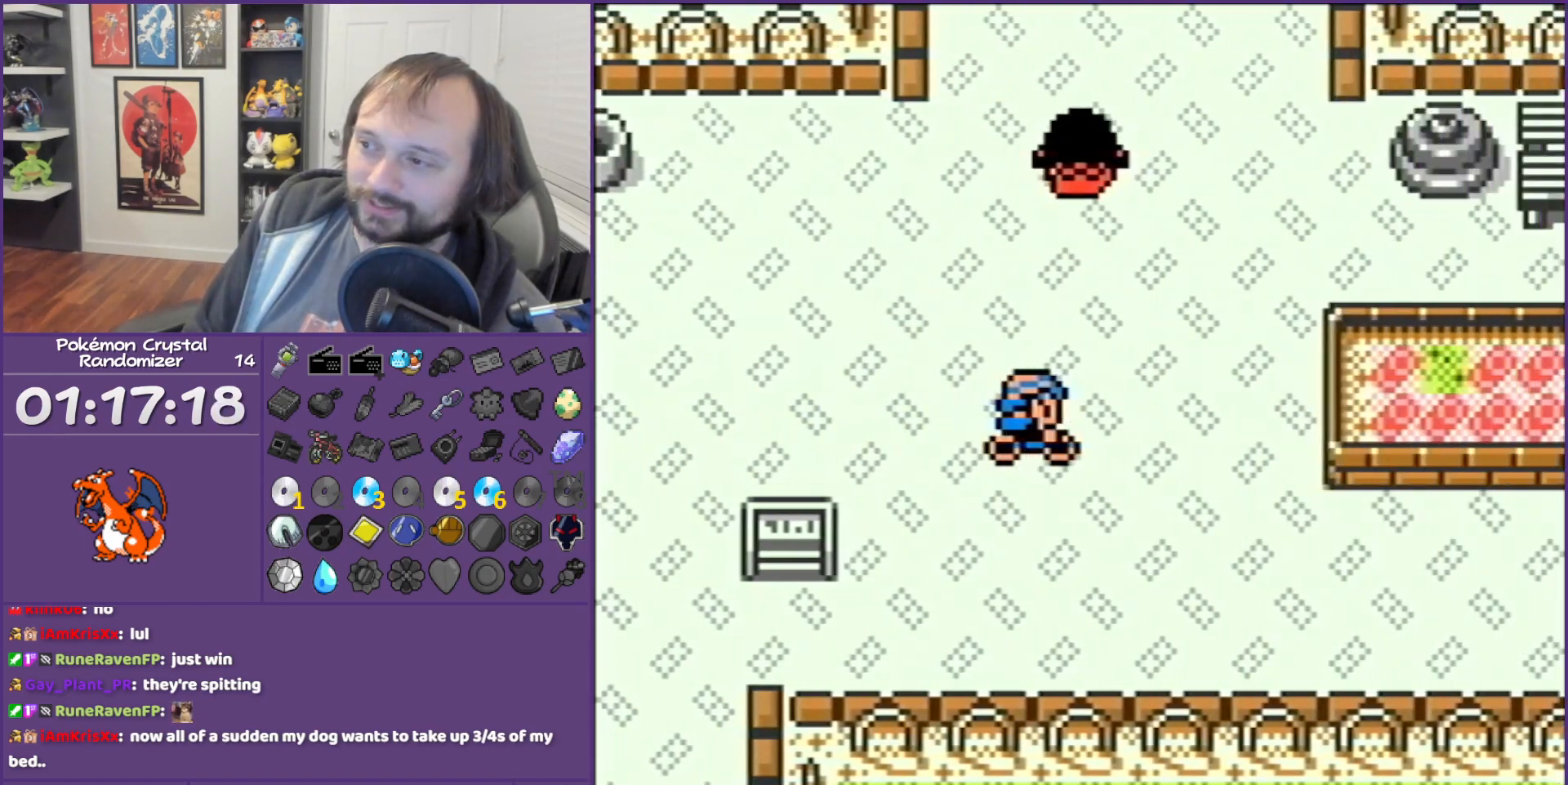
{"buttons": ["DPAD_UP"], "events": [[117, "DPAD_RIGHT", "up"], [117, "DPAD_UP", "down"]]}
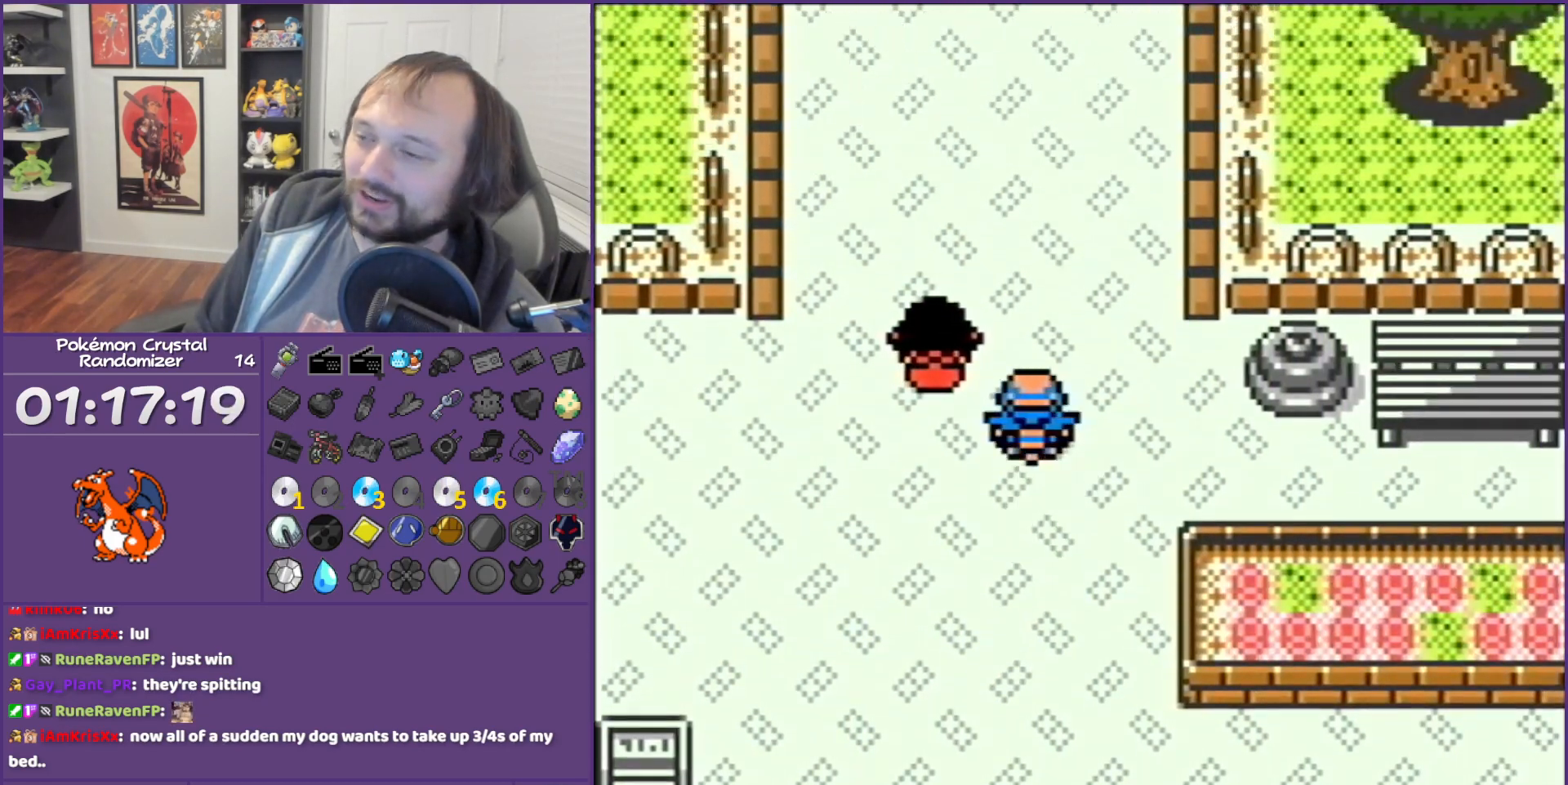
{"buttons": ["DPAD_UP"], "events": []}
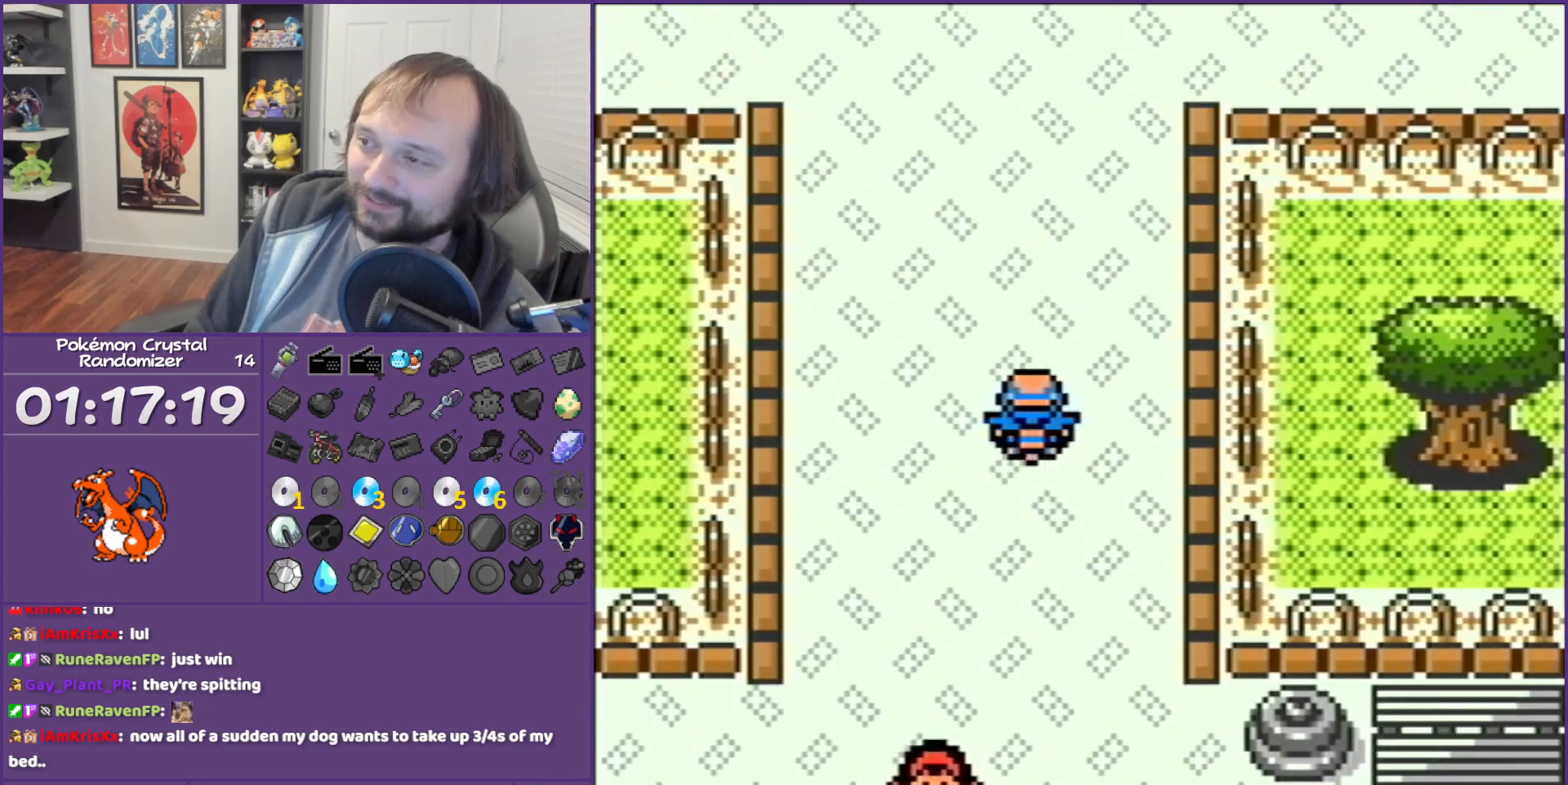
{"buttons": ["DPAD_RIGHT"], "events": [[467, "DPAD_RIGHT", "down"], [467, "DPAD_UP", "up"]]}
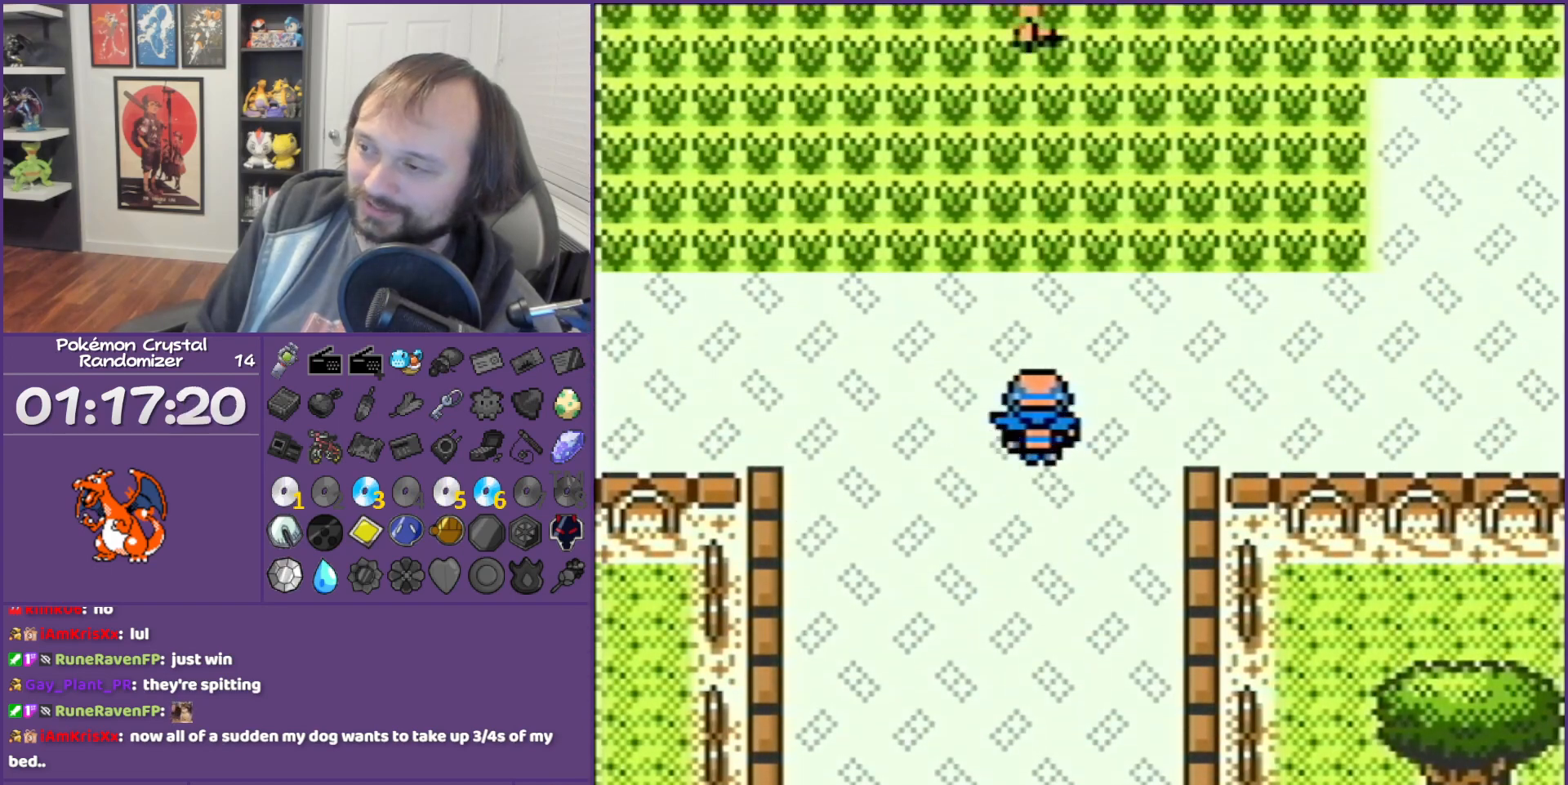
{"buttons": ["DPAD_RIGHT"], "events": []}
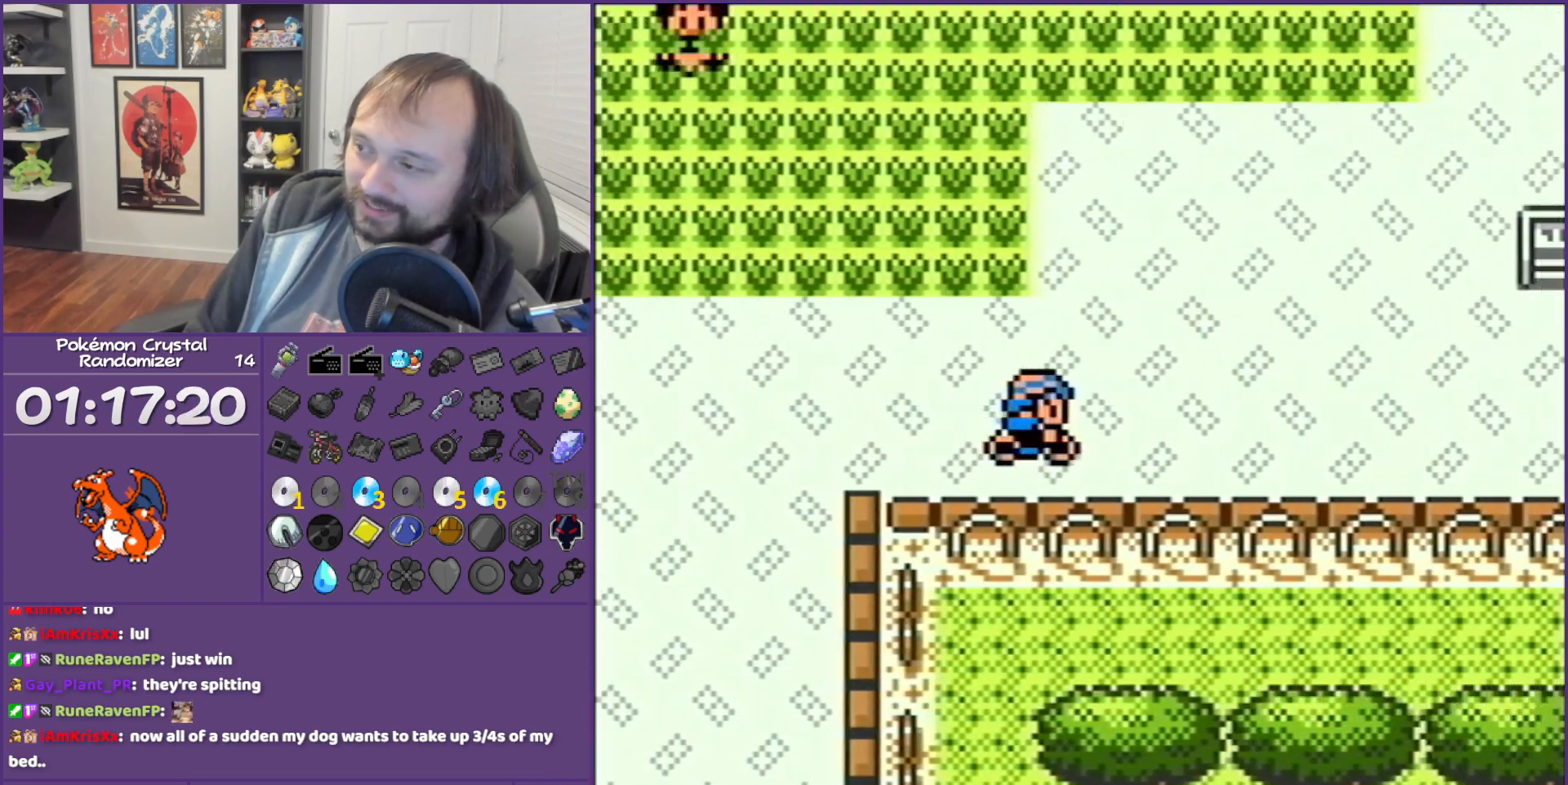
{"buttons": ["DPAD_RIGHT"], "events": []}
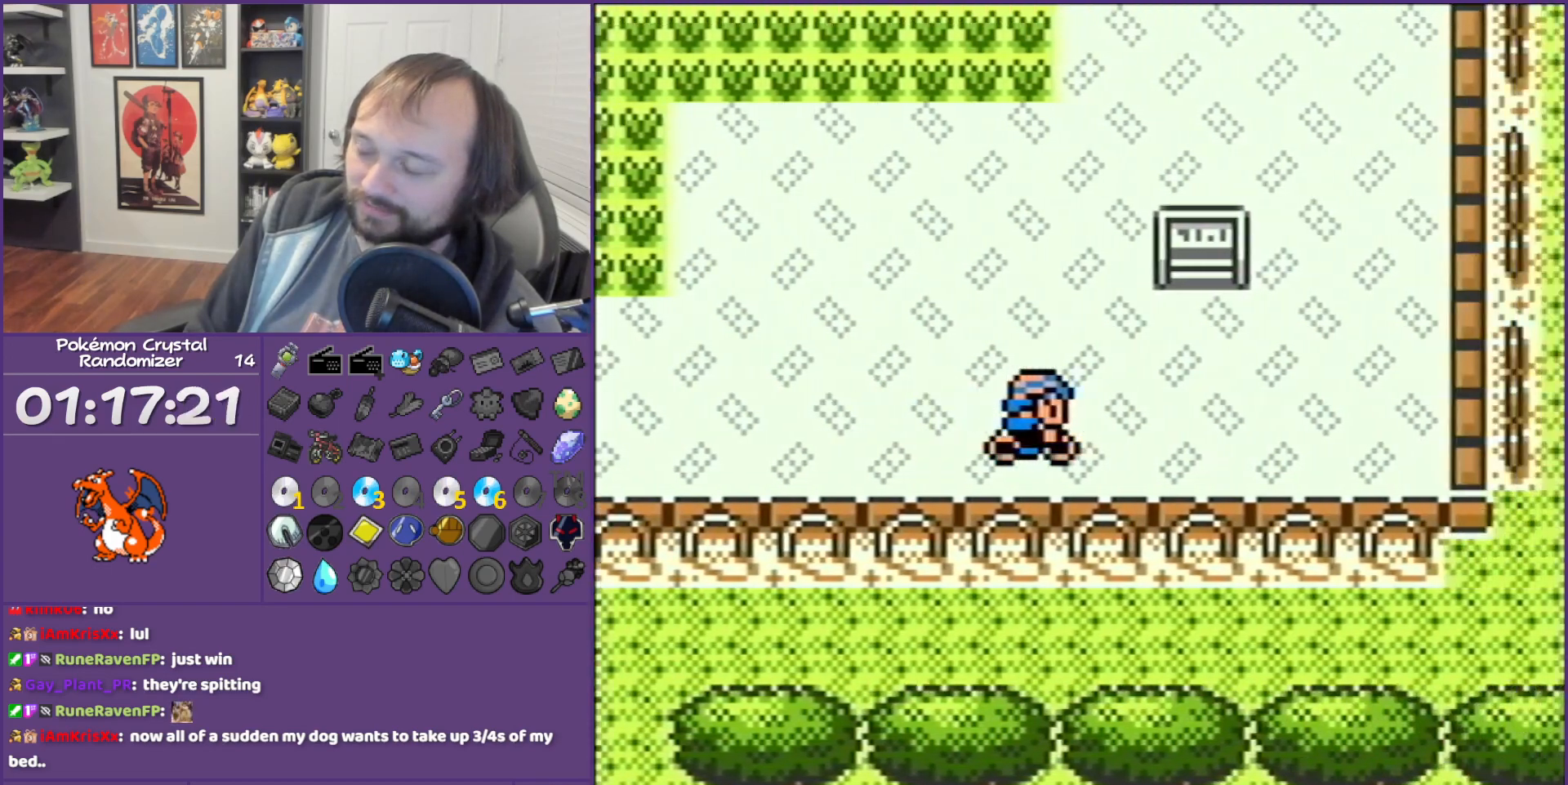
{"buttons": ["DPAD_UP"], "events": [[400, "DPAD_RIGHT", "up"], [400, "DPAD_UP", "down"]]}
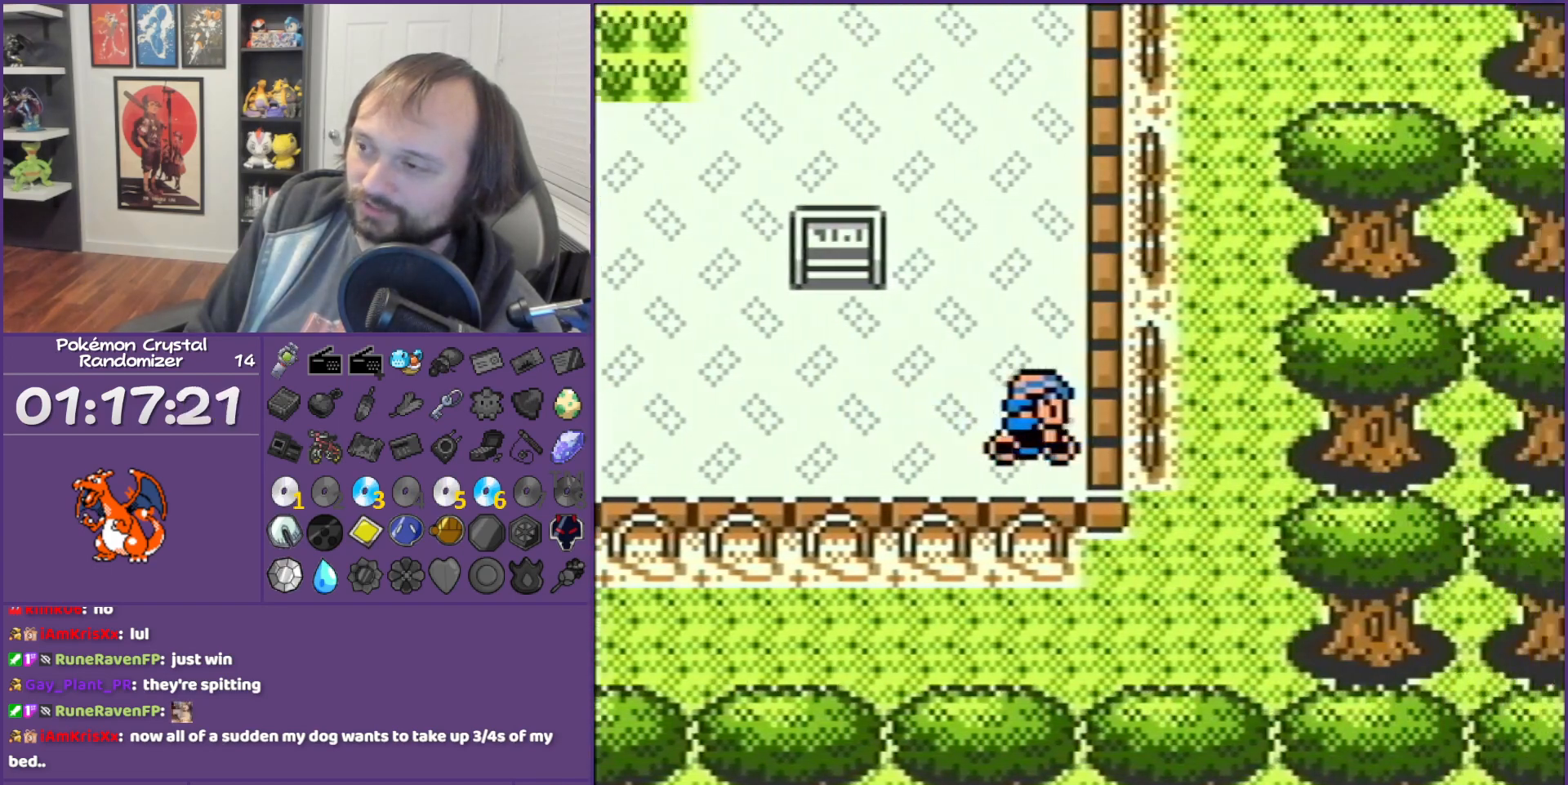
{"buttons": ["DPAD_UP"], "events": []}
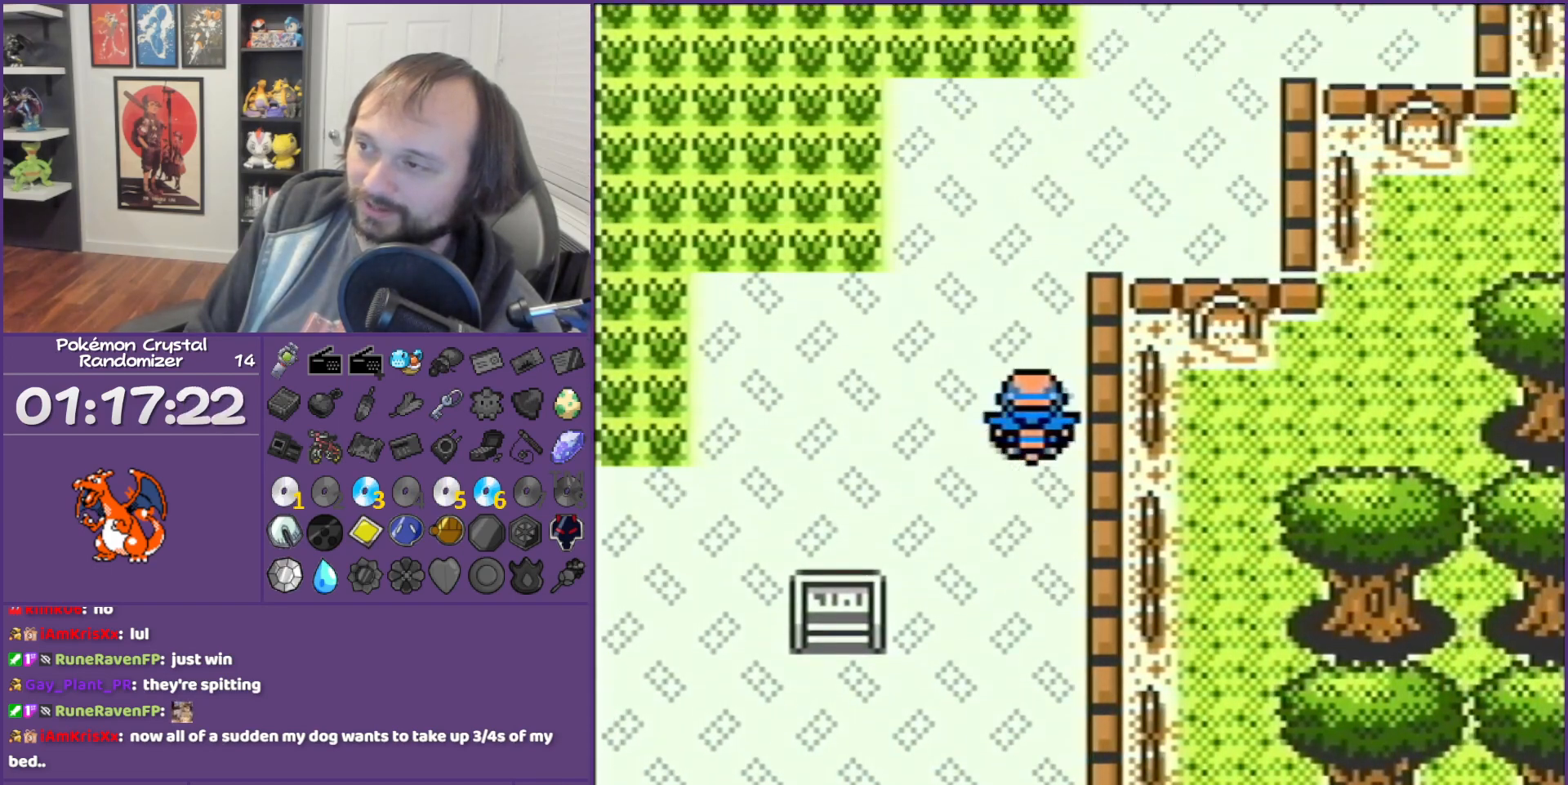
{"buttons": ["DPAD_RIGHT"], "events": [[283, "DPAD_RIGHT", "down"], [283, "DPAD_UP", "up"]]}
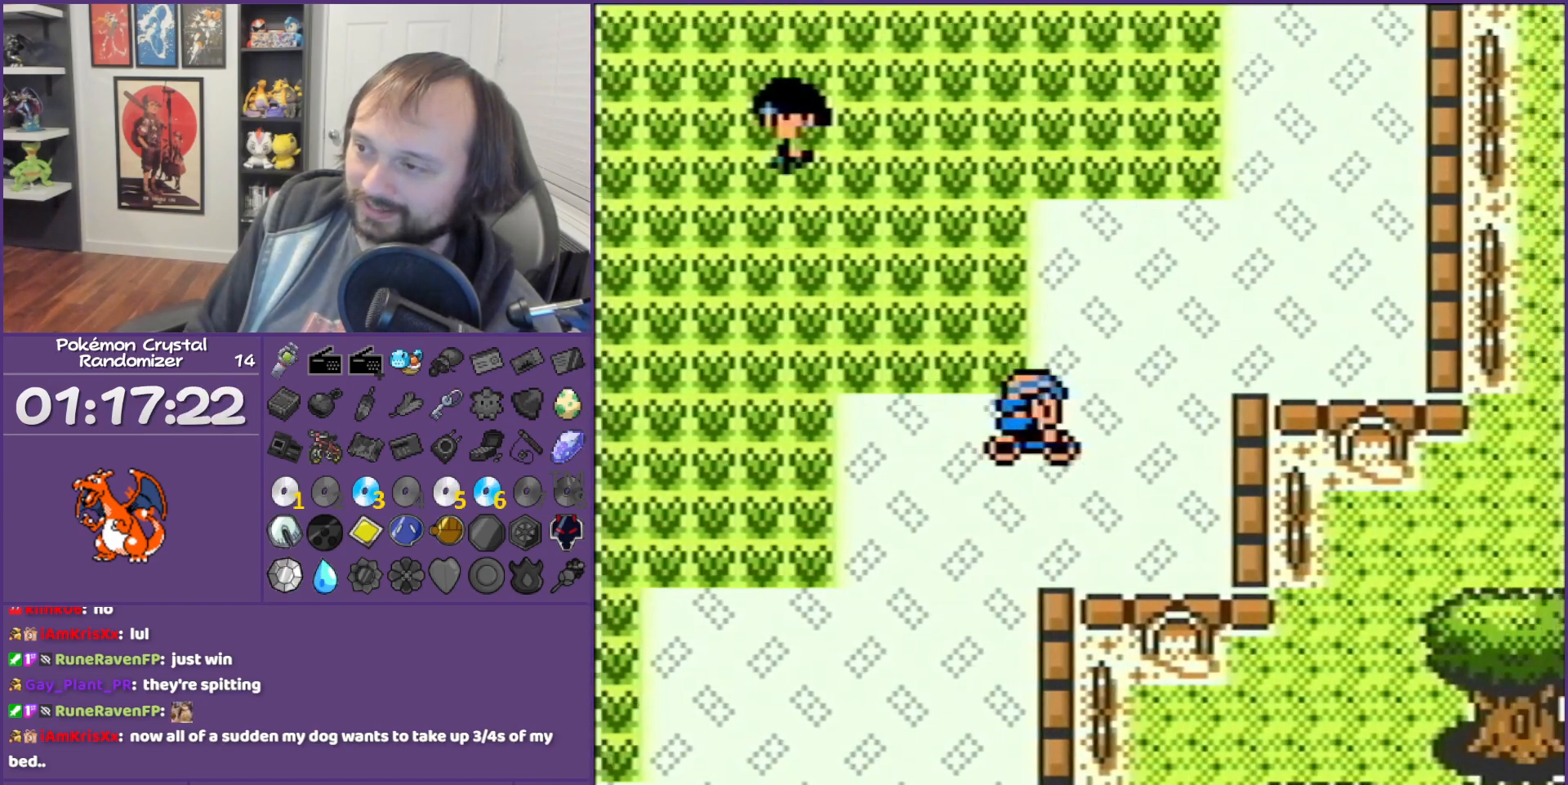
{"buttons": ["DPAD_RIGHT"], "events": [[217, "DPAD_RIGHT", "up"], [217, "DPAD_UP", "down"], [267, "DPAD_RIGHT", "down"], [267, "DPAD_UP", "up"]]}
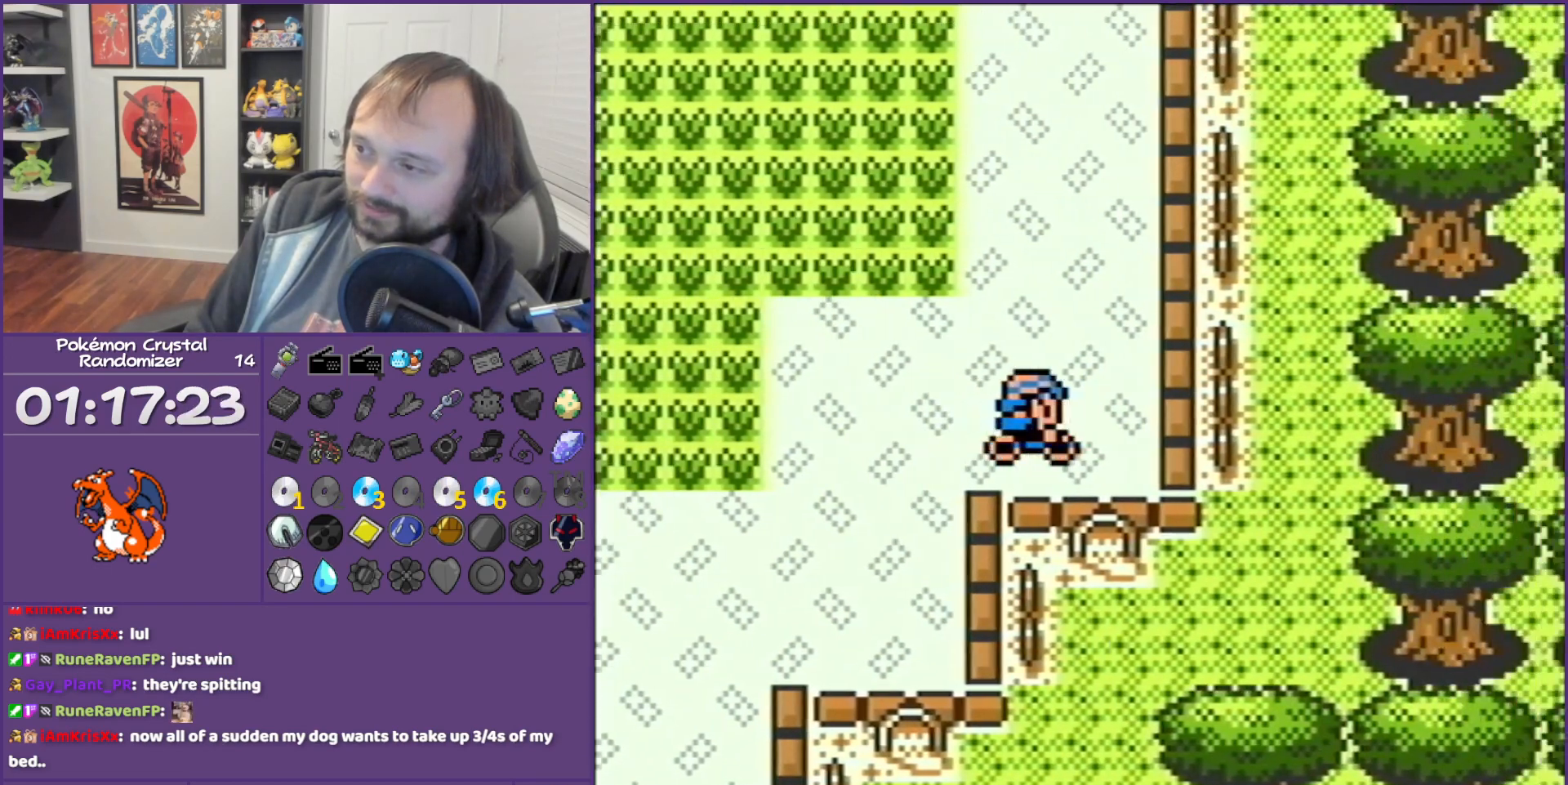
{"buttons": ["DPAD_UP"], "events": [[17, "DPAD_RIGHT", "up"], [17, "DPAD_UP", "down"], [300, "DPAD_DOWN", "down"], [467, "DPAD_DOWN", "up"]]}
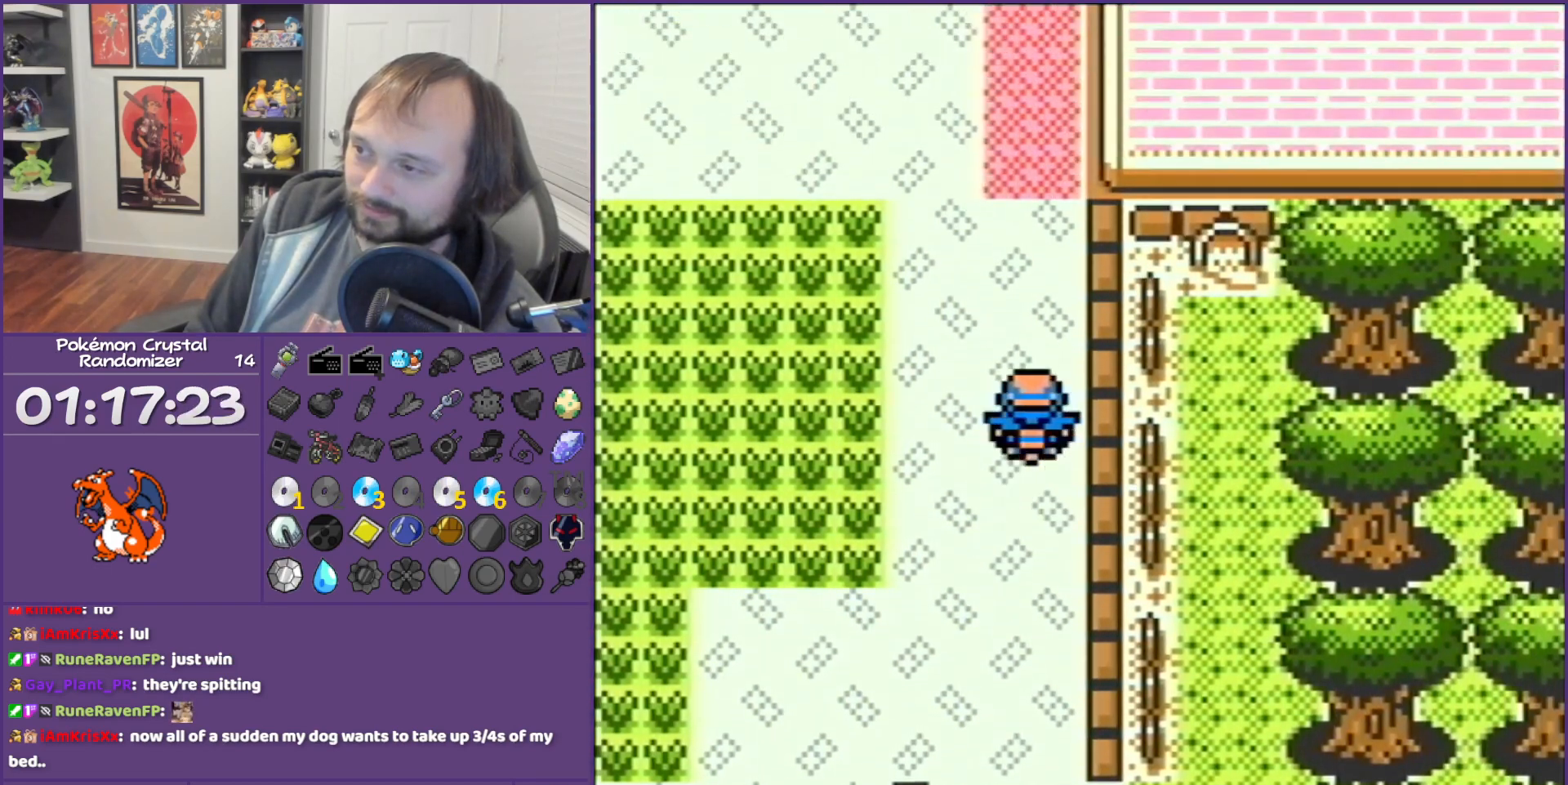
{"buttons": ["DPAD_RIGHT"], "events": [[300, "DPAD_RIGHT", "down"], [300, "DPAD_UP", "up"]]}
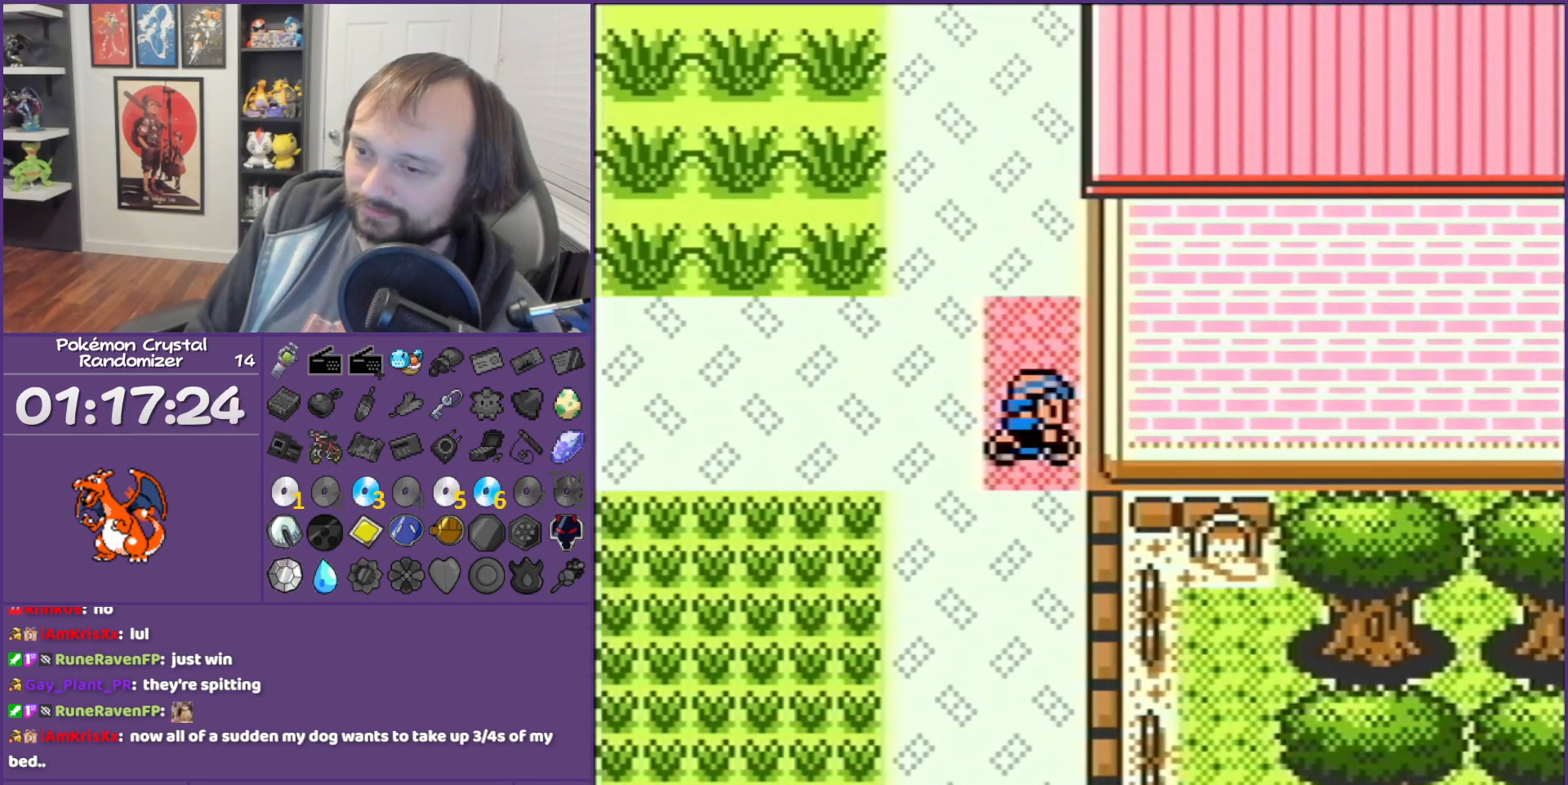
{"buttons": ["DPAD_RIGHT"], "events": [[83, "DPAD_RIGHT", "up"], [200, "DPAD_RIGHT", "down"]]}
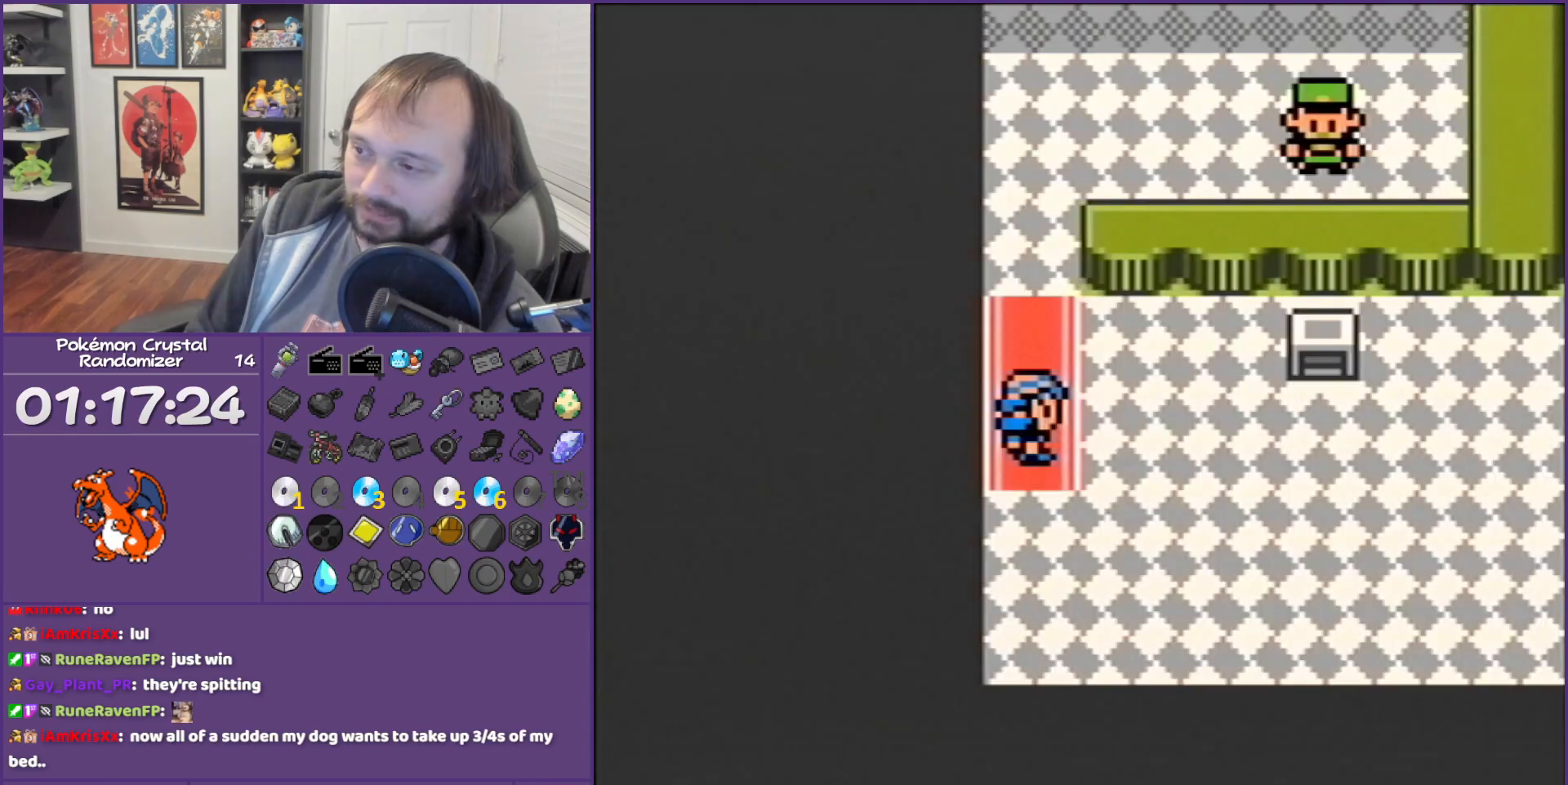
{"buttons": ["DPAD_RIGHT"], "events": []}
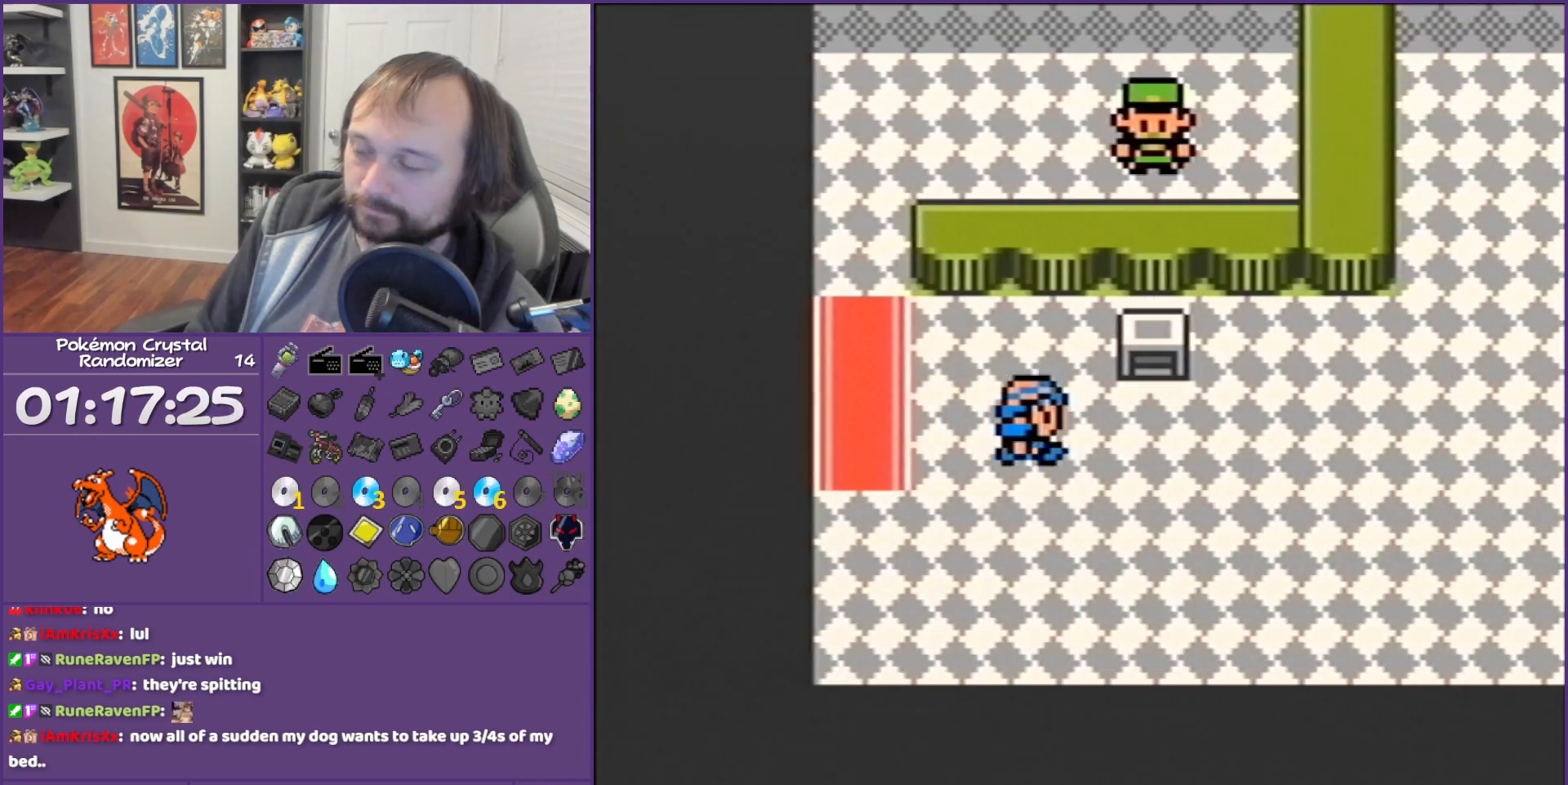
{"buttons": ["DPAD_RIGHT"], "events": []}
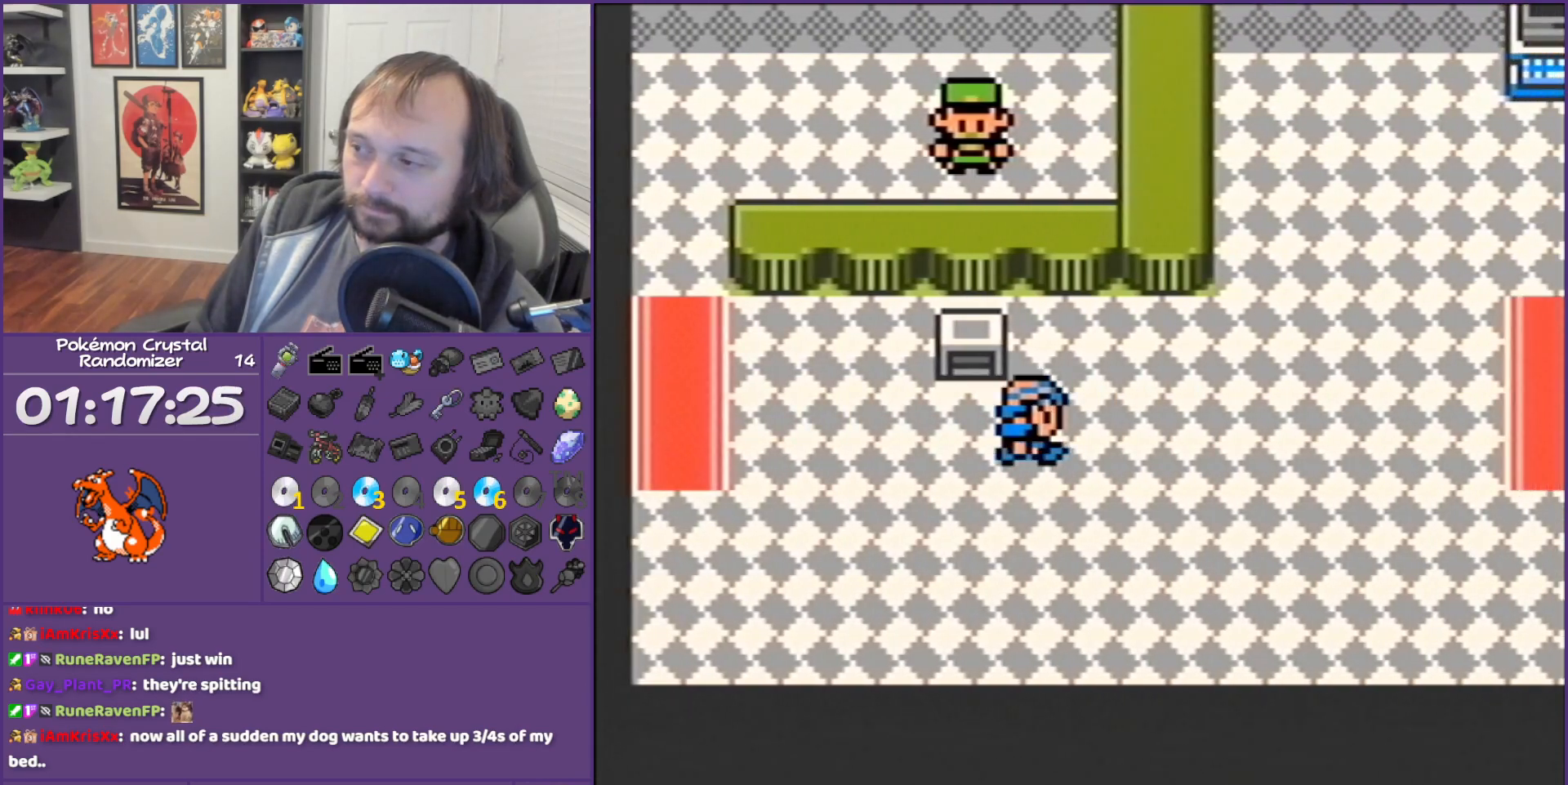
{"buttons": ["DPAD_RIGHT"], "events": []}
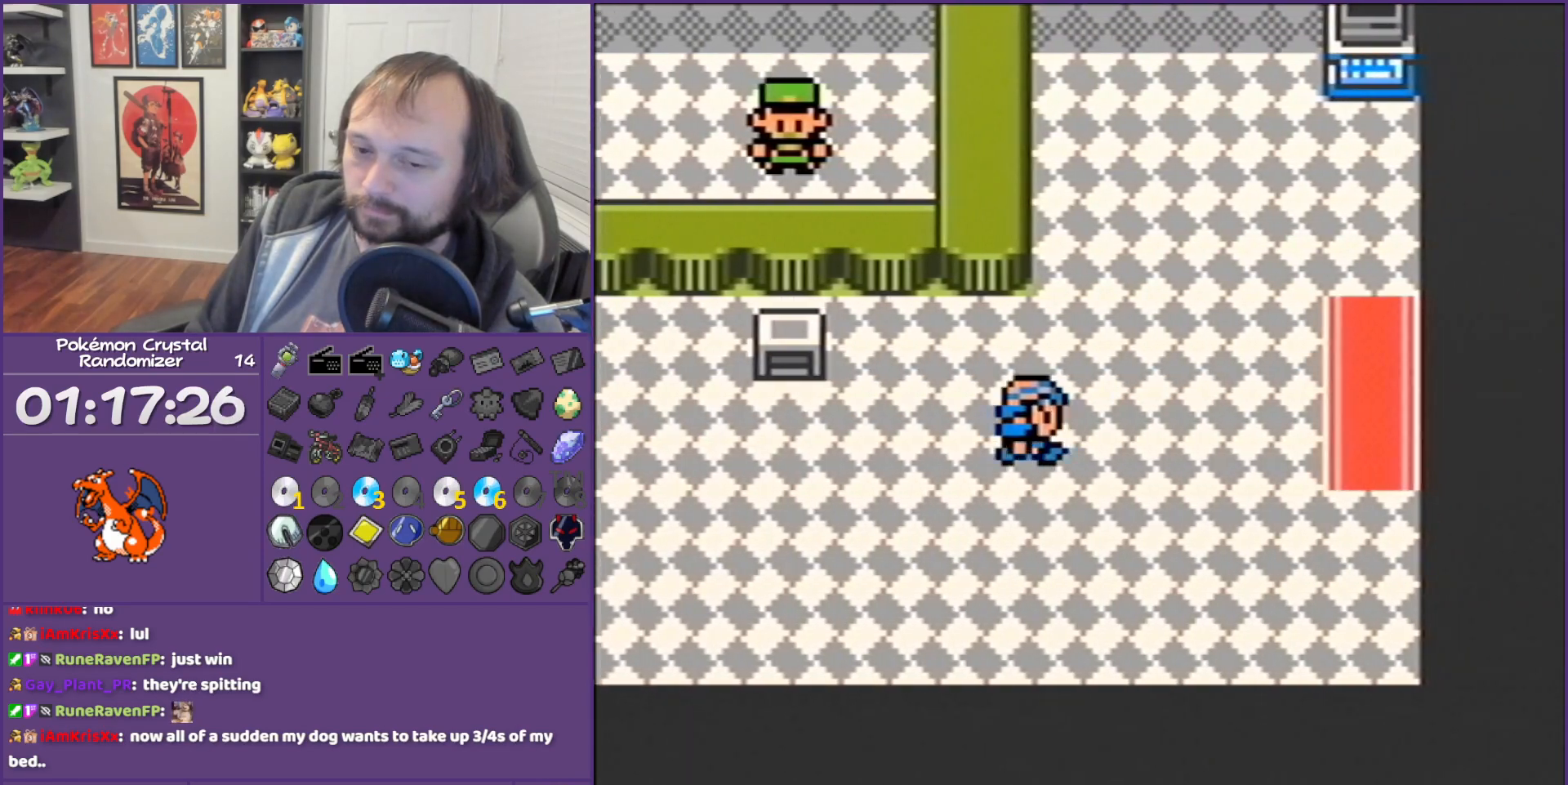
{"buttons": ["DPAD_RIGHT"], "events": []}
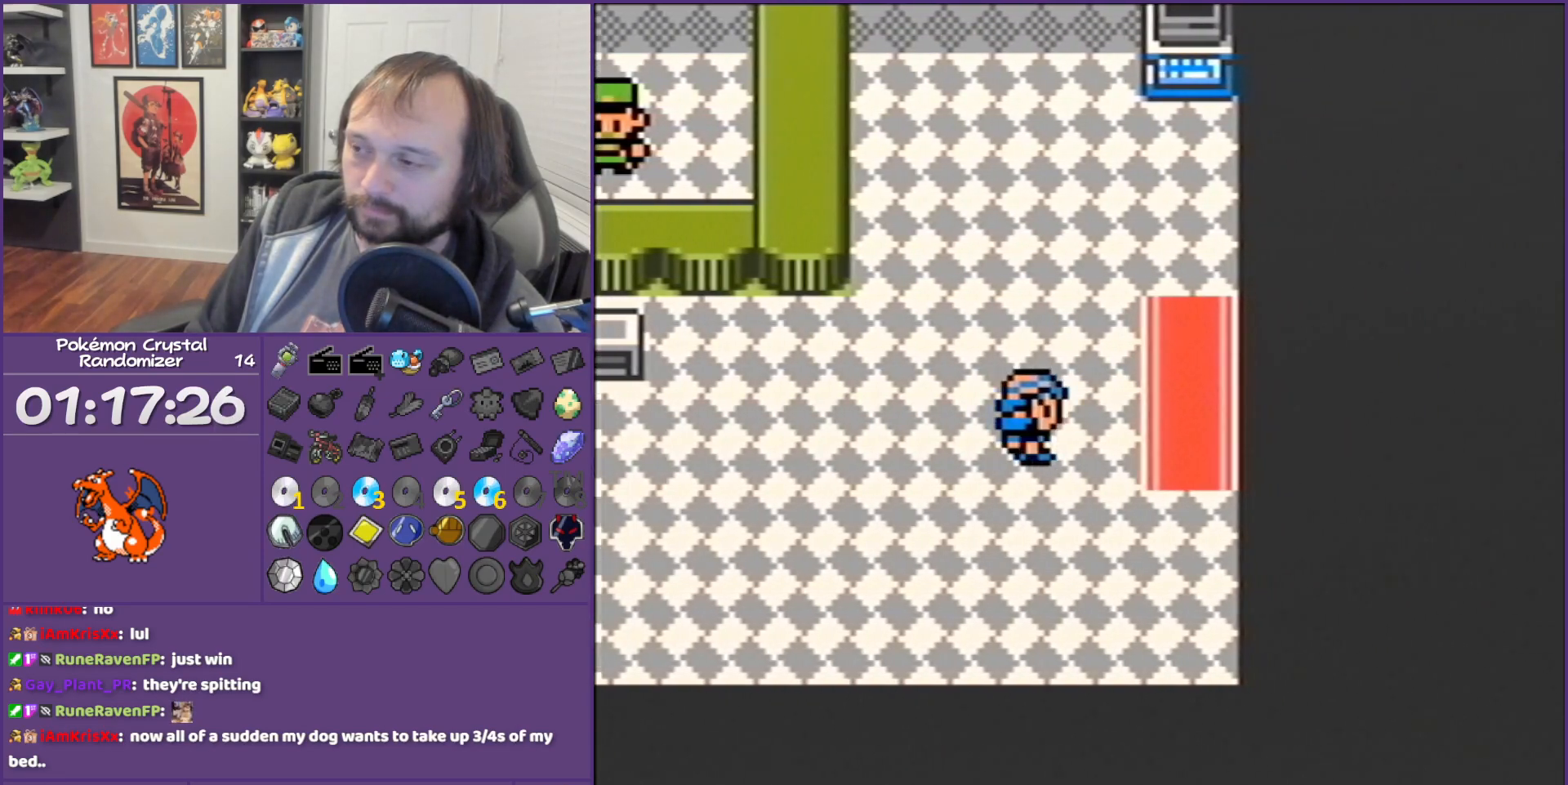
{"buttons": ["DPAD_RIGHT"], "events": []}